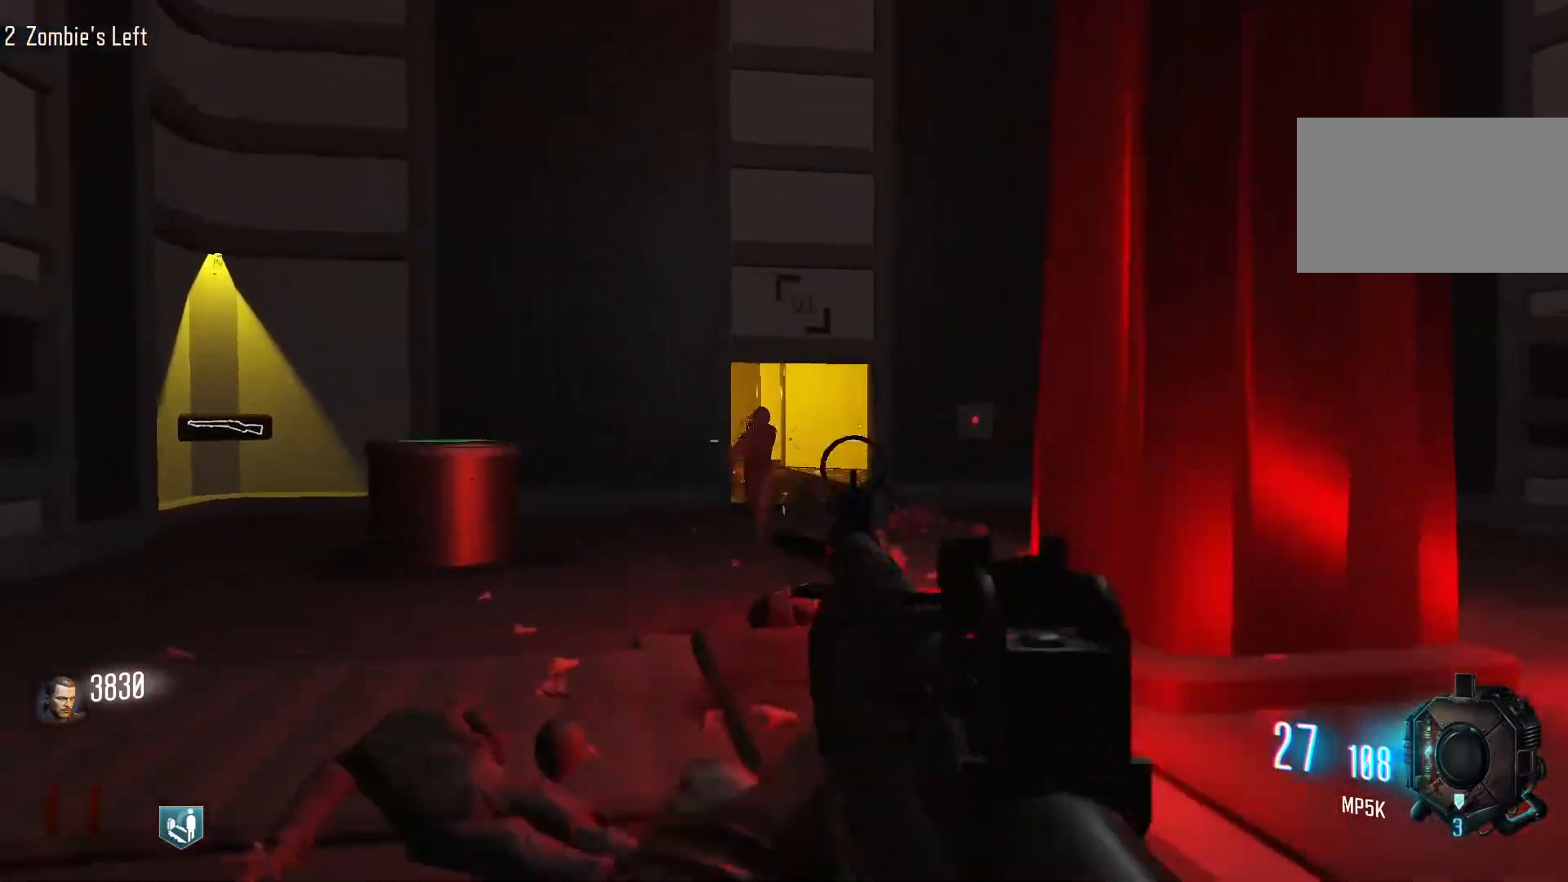
Gameplay with keyboard and mouse; each line is a JSON object with the keys and mouse buttons held at the frame after it. "events" lists presses ("down") and releases ("up") of "1", "2", "3", "4", "5", "a", "alt", "c", "caps_lock", "ctrl", "d", "e", "f", "g", "q", "r", "s", "shift", "space", "t", "tab", "v", "w", "x", "z", "mouse_left", "mouse_wheel" and "mouse_right" between this image and that frame as [ms after this image, input, new state], when the widget could be followed in between. "mouse_left", "mouse_wheel", "mouse_right" = the "left", "wheel", "right" buttons of the "mouse" list. No other keys are recorded. "wheel" means that the mouse wheel is clicked or scrolled. Not read: mouse_move.
{"keys": ["w"], "mouse": [], "events": [[100, "mouse_right", "down"], [200, "mouse_right", "up"], [283, "mouse_right", "down"], [433, "mouse_right", "up"]]}
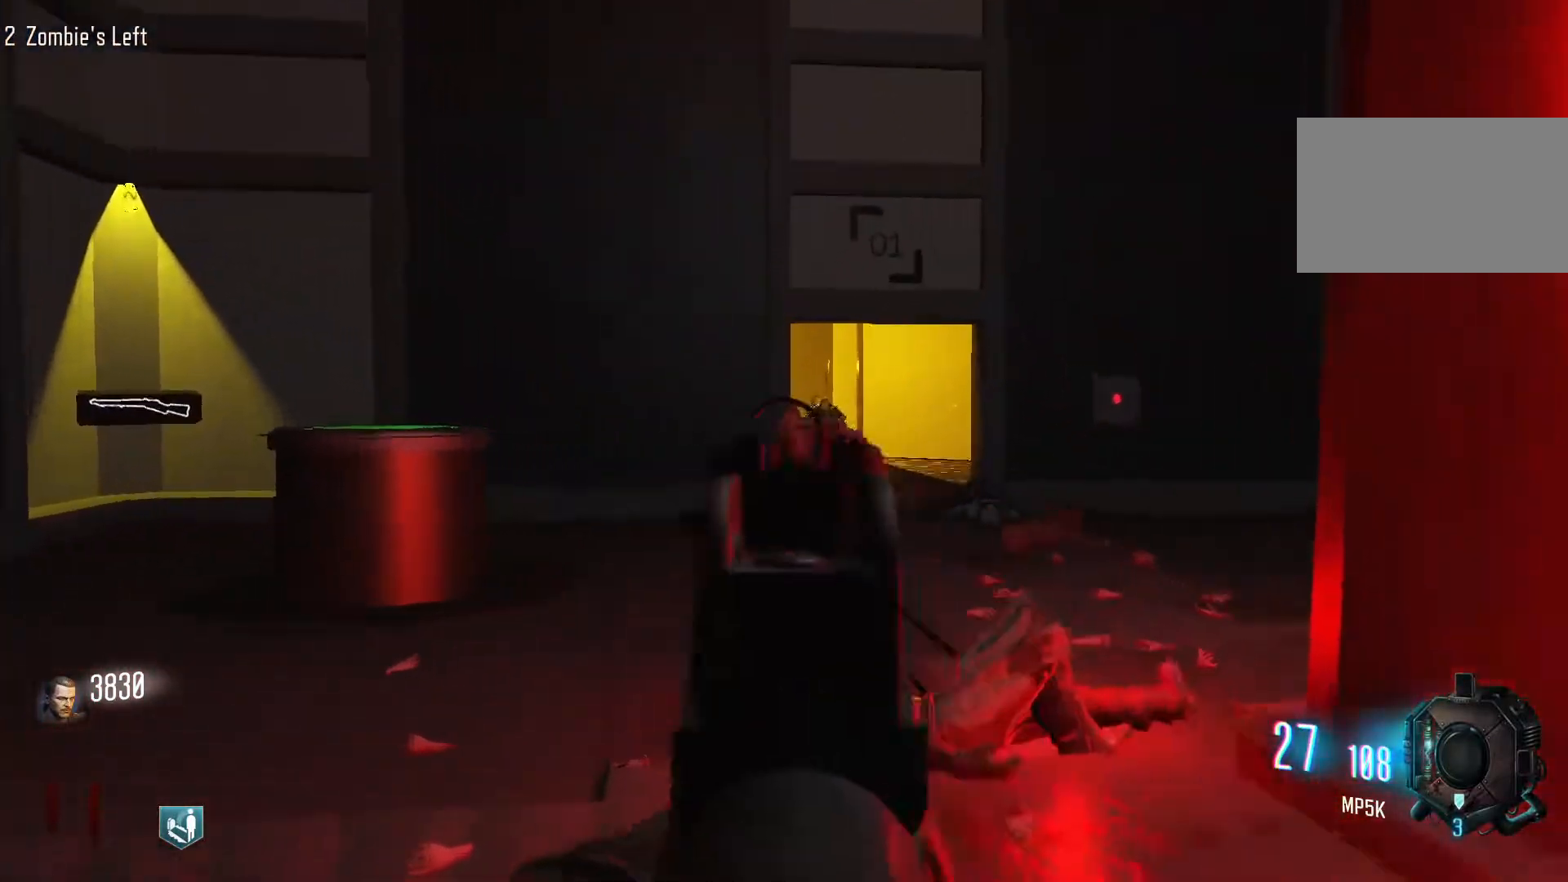
{"keys": [], "mouse": [], "events": [[250, "mouse_left", "down"], [350, "w", "up"], [400, "mouse_left", "up"]]}
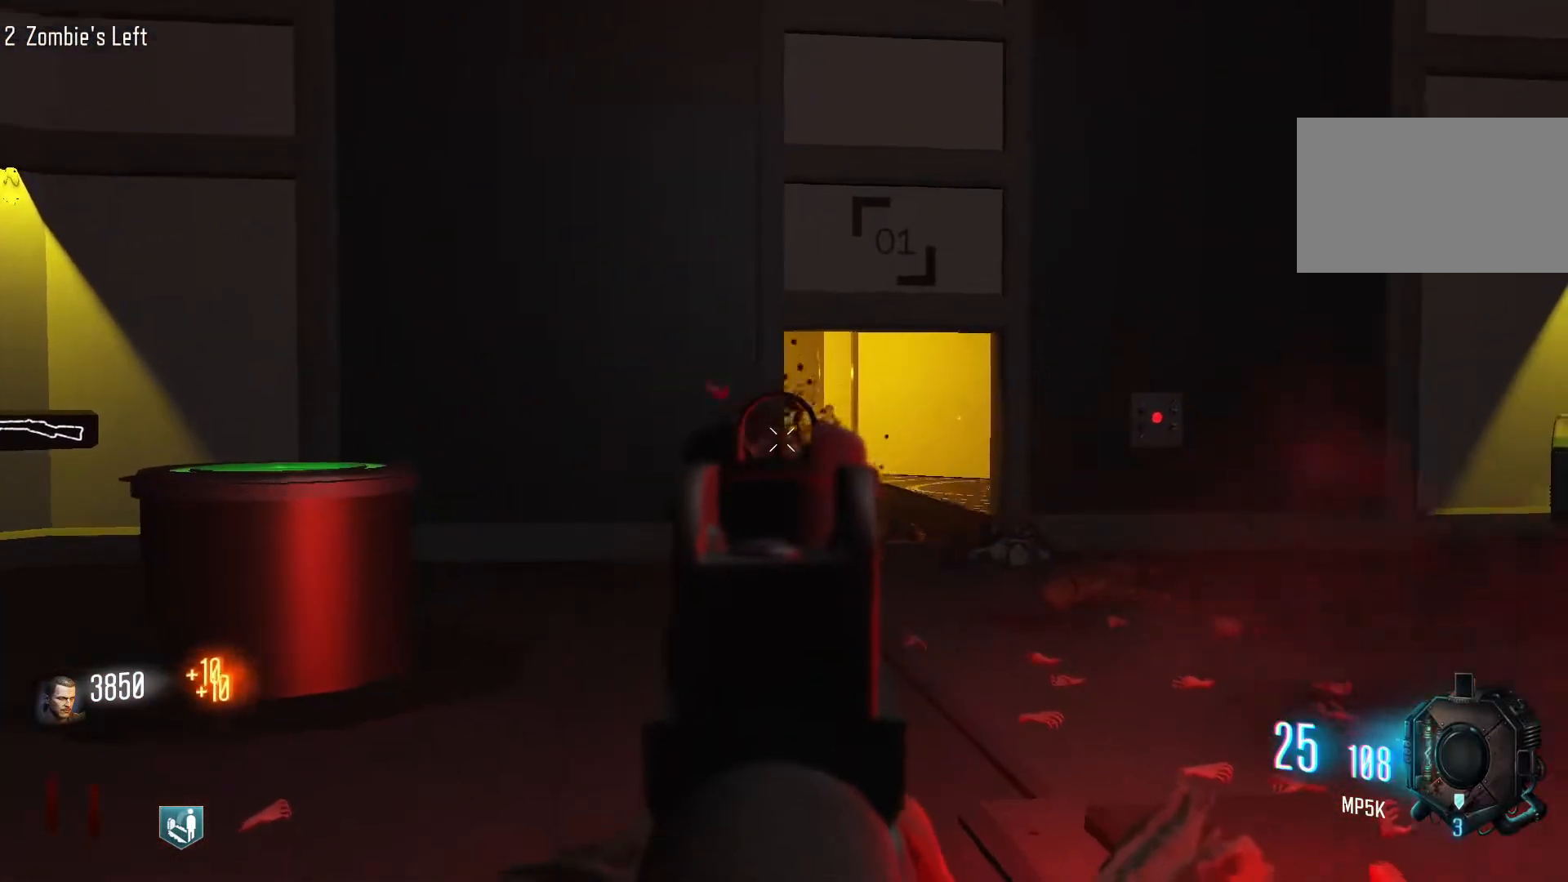
{"keys": ["d"], "mouse": [], "events": [[33, "s", "down"], [83, "mouse_left", "down"], [217, "mouse_left", "up"], [367, "mouse_left", "down"], [417, "d", "down"], [417, "mouse_left", "up"], [417, "mouse_right", "down"], [467, "s", "up"], [500, "mouse_right", "up"]]}
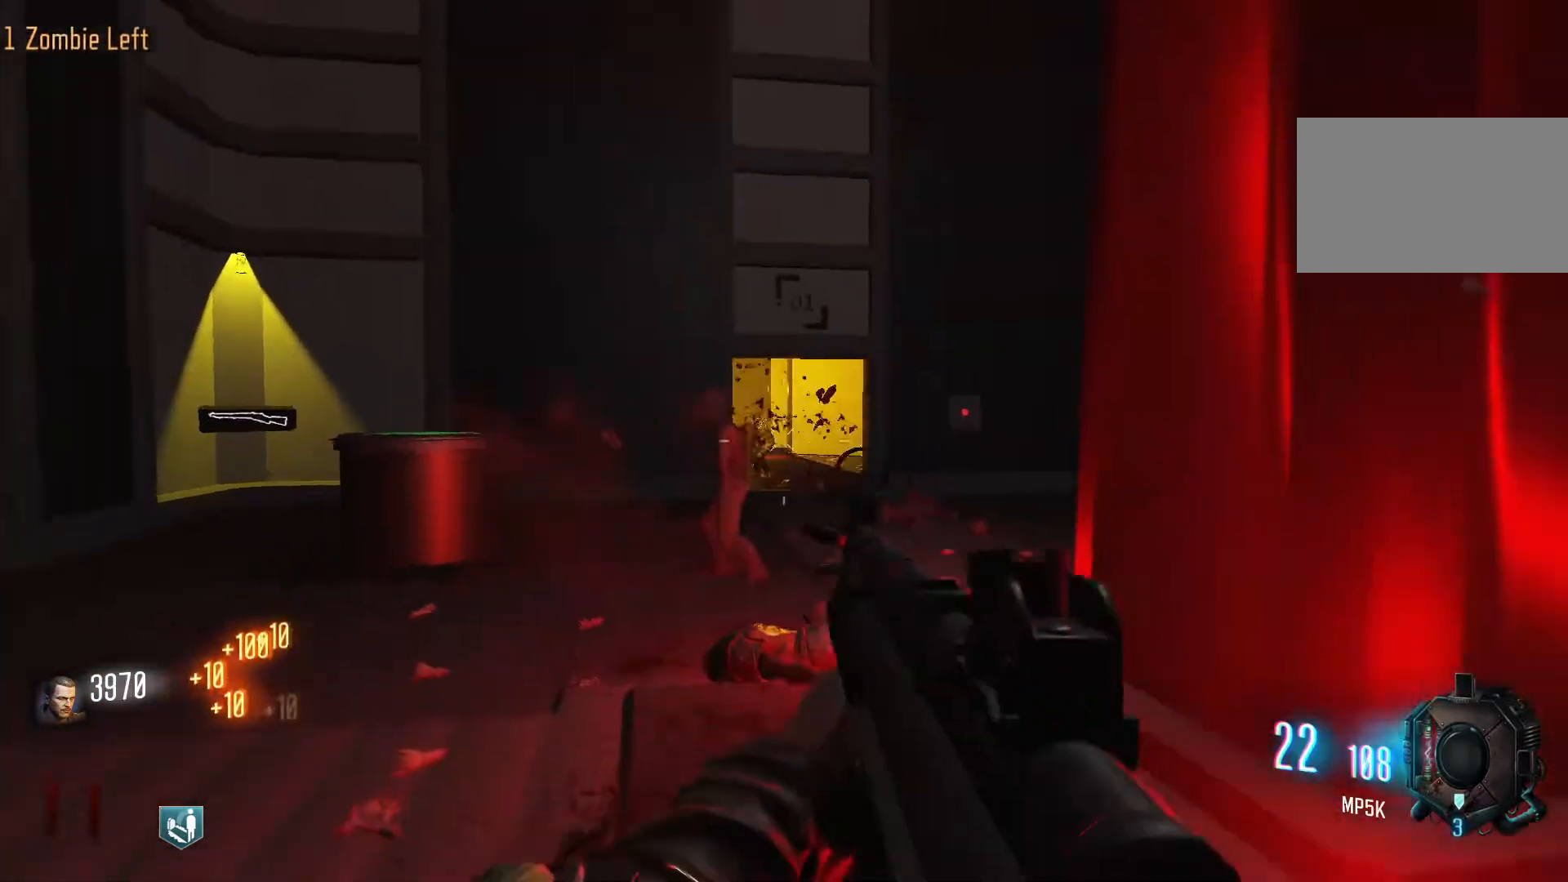
{"keys": ["r", "w"], "mouse": [], "events": [[200, "shift", "down"], [200, "w", "down"], [383, "d", "up"], [433, "shift", "up"], [467, "r", "down"]]}
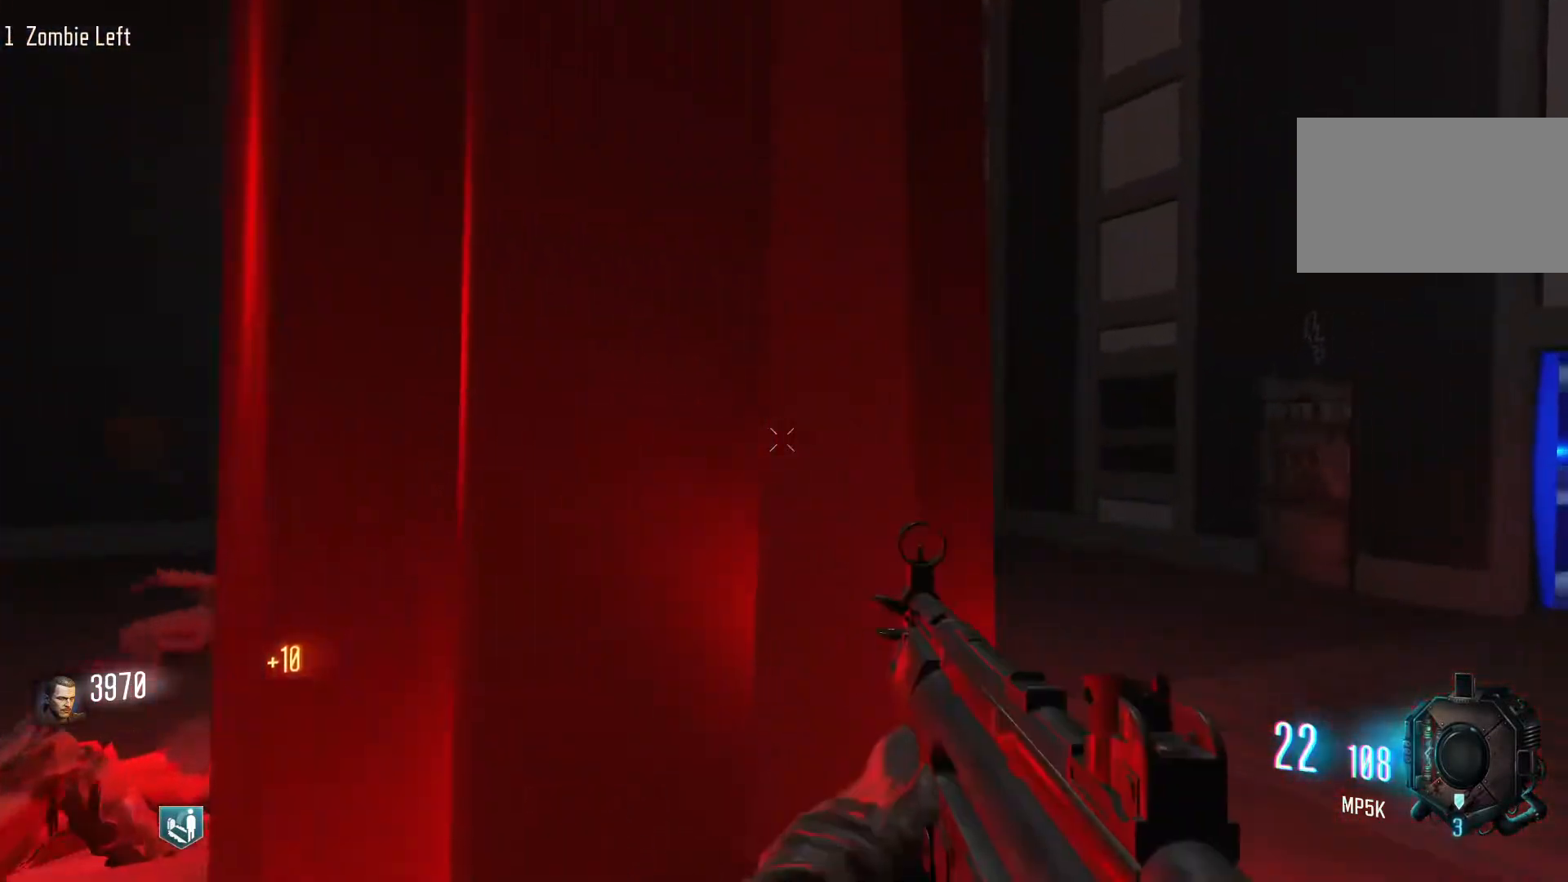
{"keys": ["shift", "w"], "mouse": [], "events": [[117, "r", "up"], [300, "shift", "down"]]}
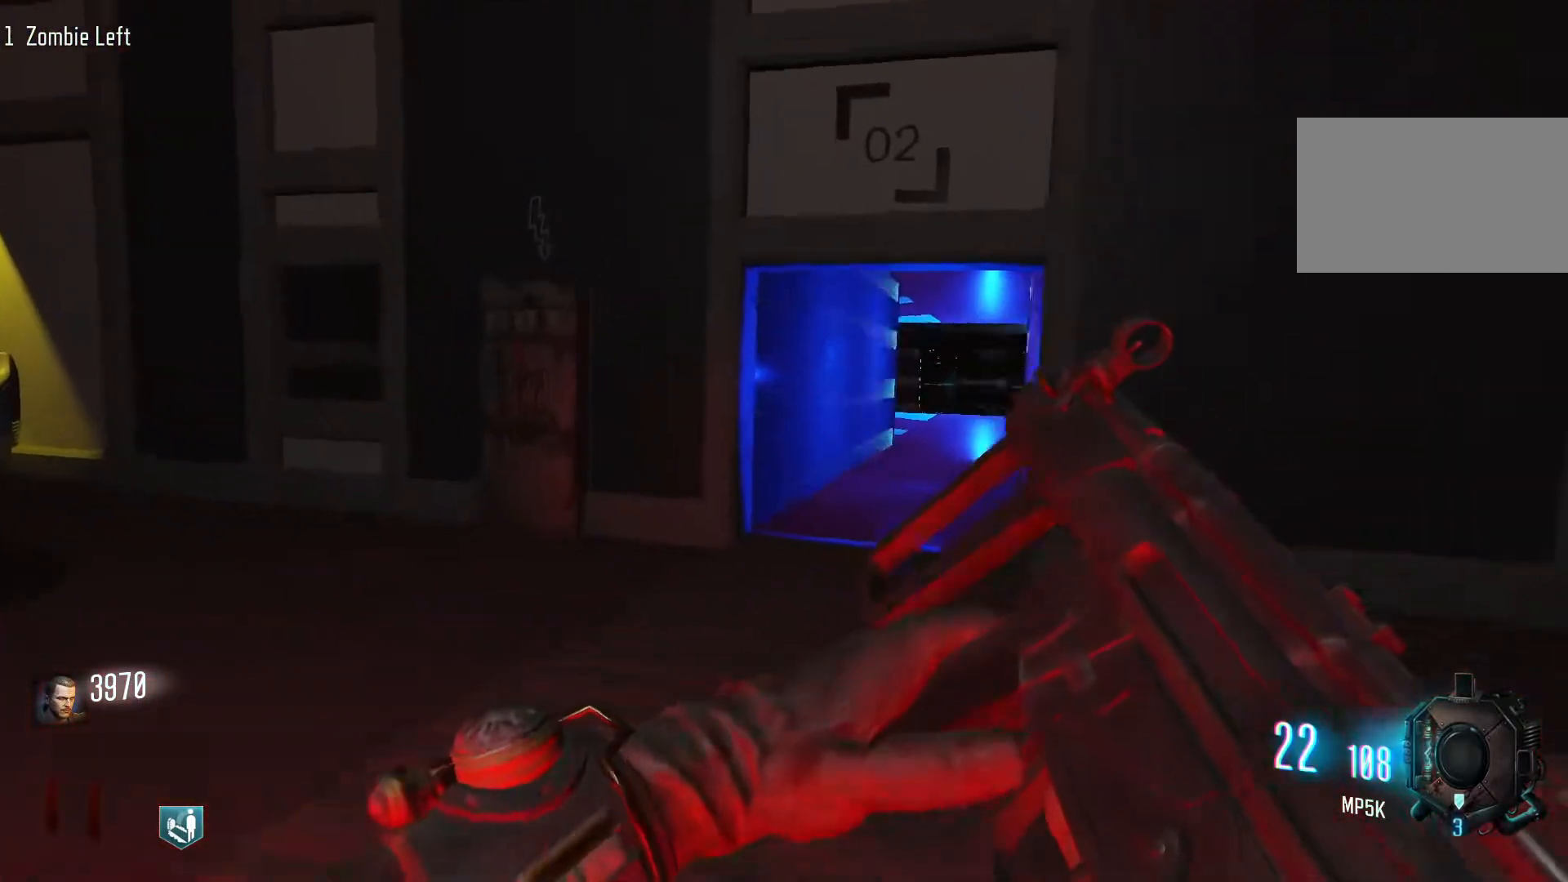
{"keys": ["c", "shift", "w"], "mouse": [], "events": [[450, "c", "down"]]}
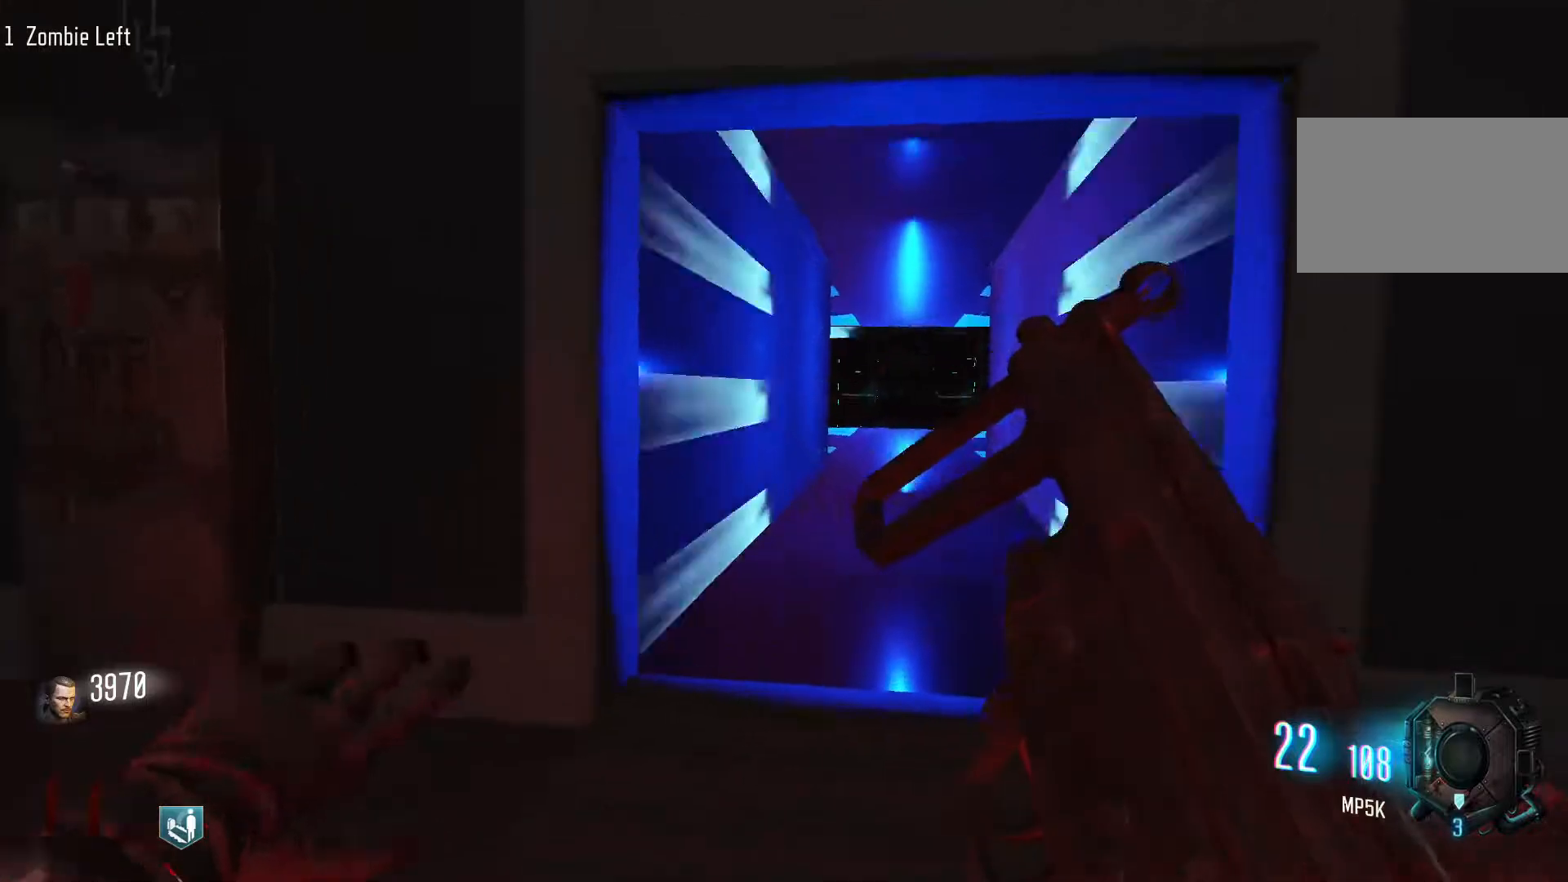
{"keys": ["w"], "mouse": [], "events": [[233, "shift", "up"], [283, "space", "down"], [333, "c", "up"], [433, "space", "up"]]}
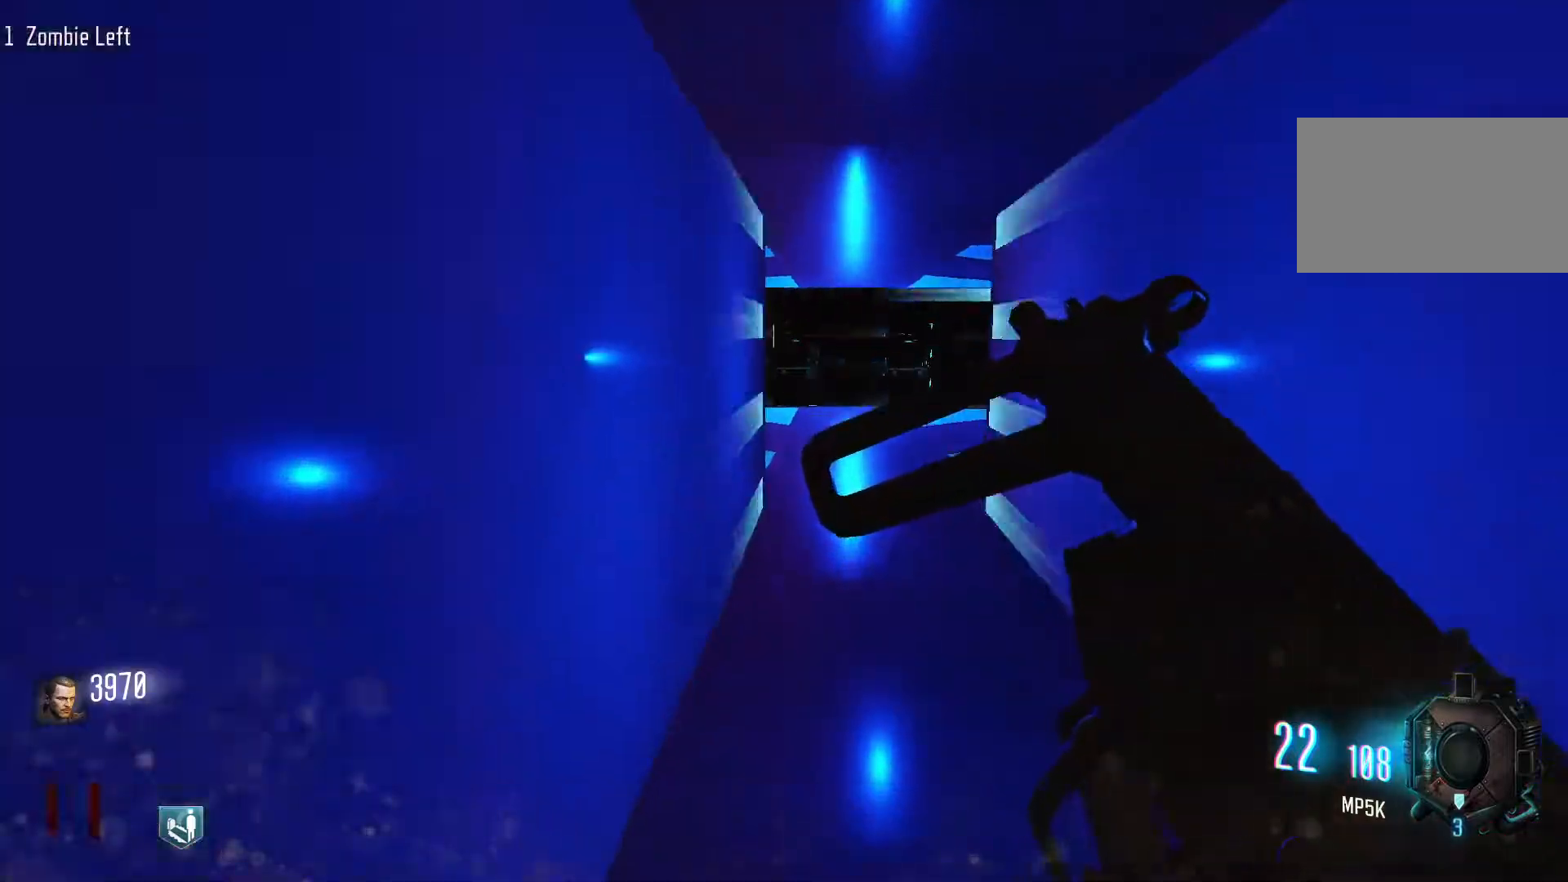
{"keys": ["c", "w"], "mouse": [], "events": [[167, "c", "down"]]}
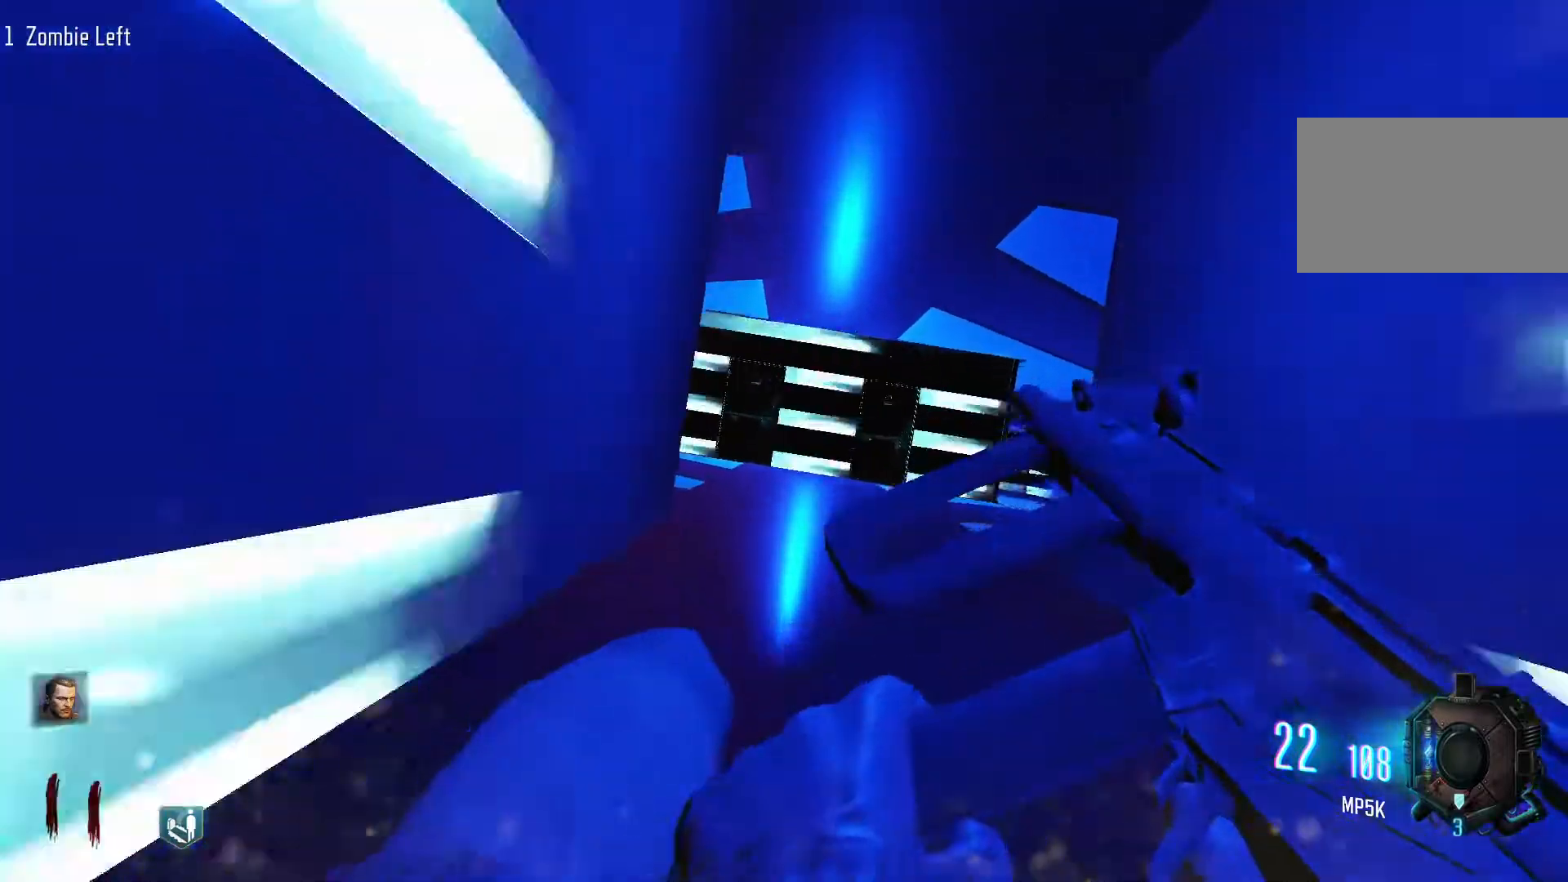
{"keys": ["c", "w"], "mouse": [], "events": [[33, "c", "up"], [33, "space", "down"], [183, "space", "up"], [450, "c", "down"]]}
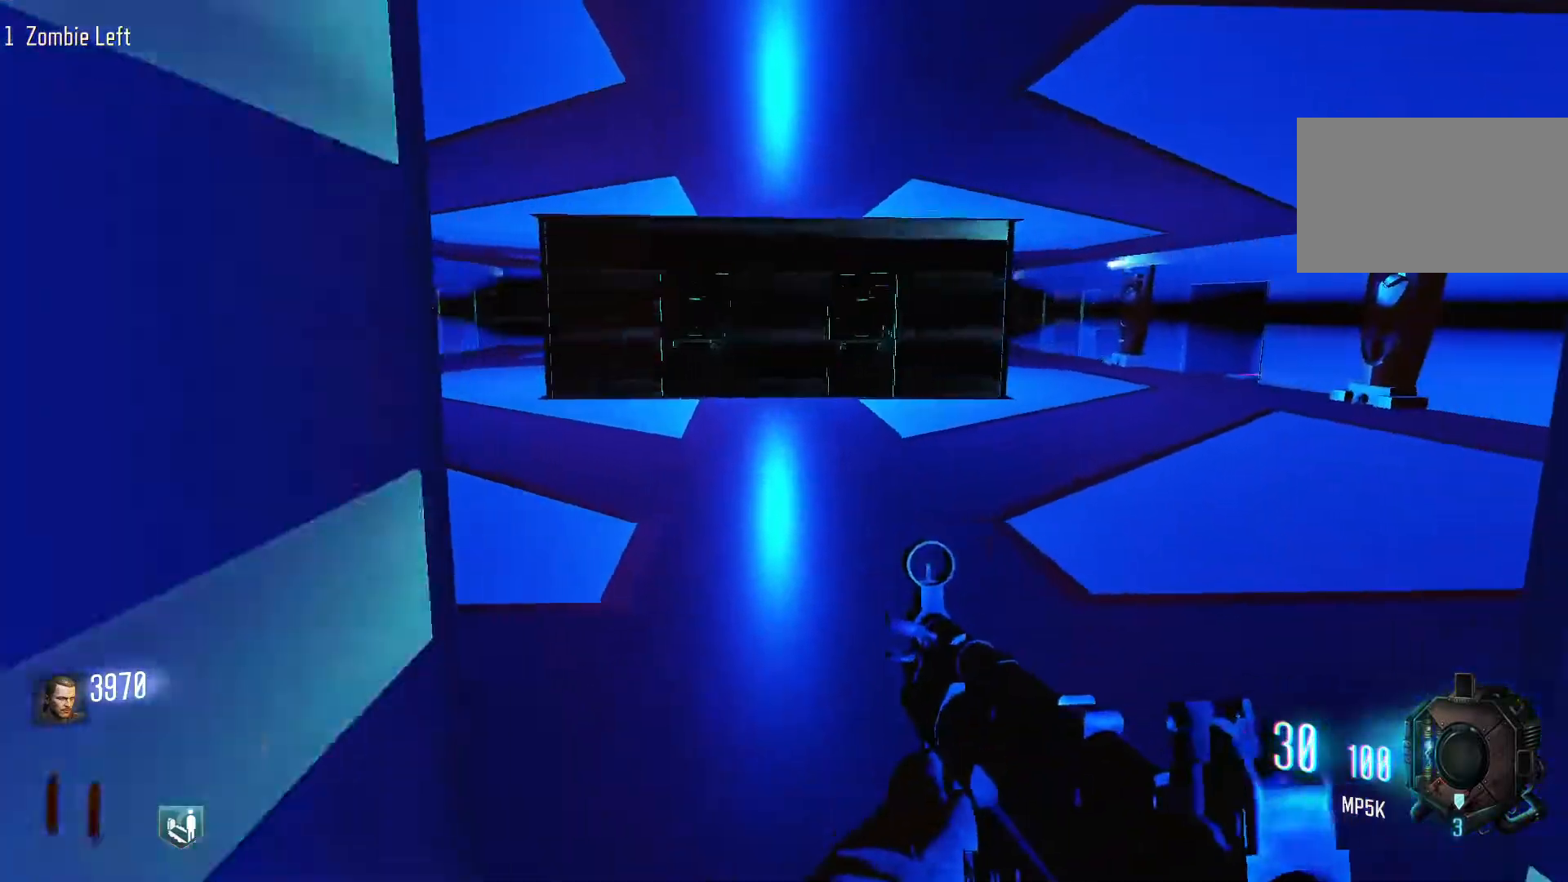
{"keys": ["a", "w"], "mouse": ["wheel"], "events": [[233, "a", "down"], [233, "c", "up"], [333, "space", "down"], [467, "mouse_wheel", "down"], [467, "space", "up"]]}
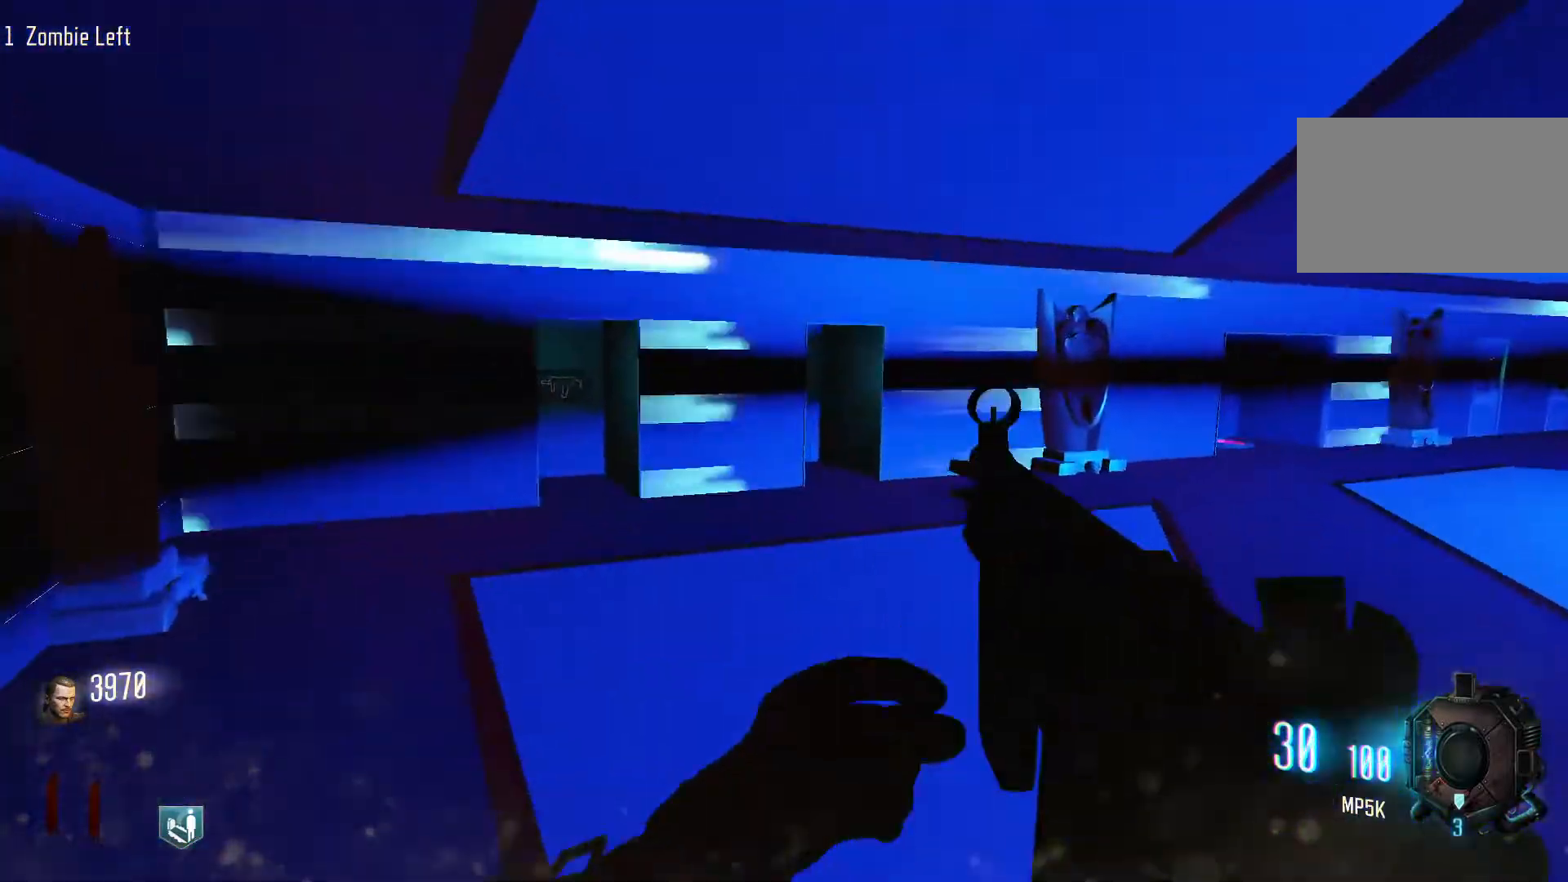
{"keys": ["d", "shift", "w"], "mouse": [], "events": [[17, "a", "up"], [17, "mouse_wheel", "up"], [400, "d", "down"], [400, "shift", "down"]]}
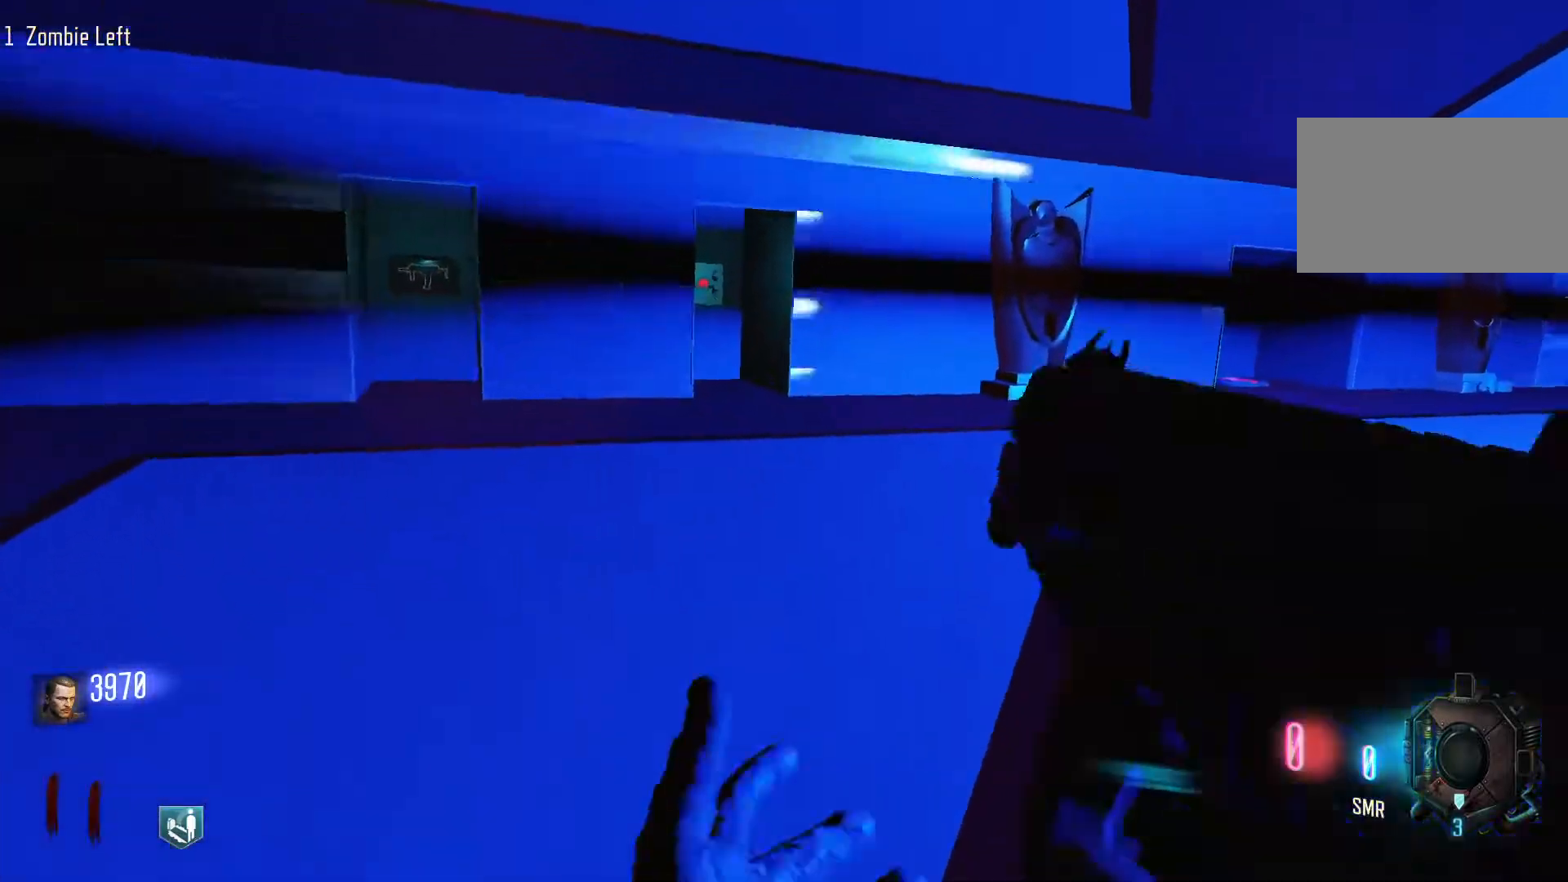
{"keys": ["shift", "w"], "mouse": [], "events": [[467, "d", "up"]]}
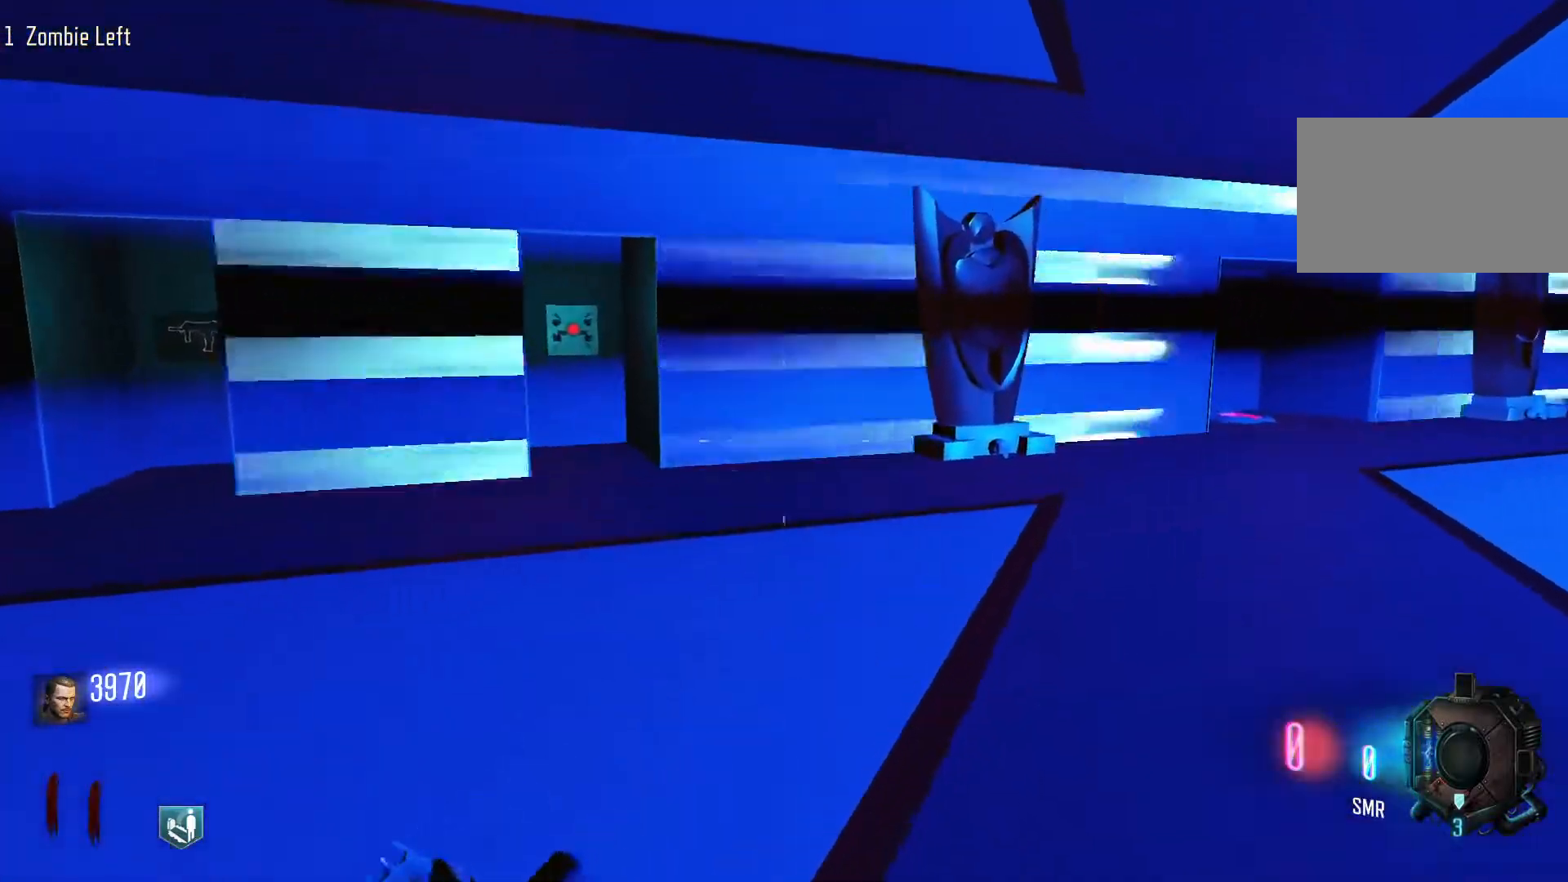
{"keys": ["d", "shift", "w"], "mouse": [], "events": [[150, "d", "down"]]}
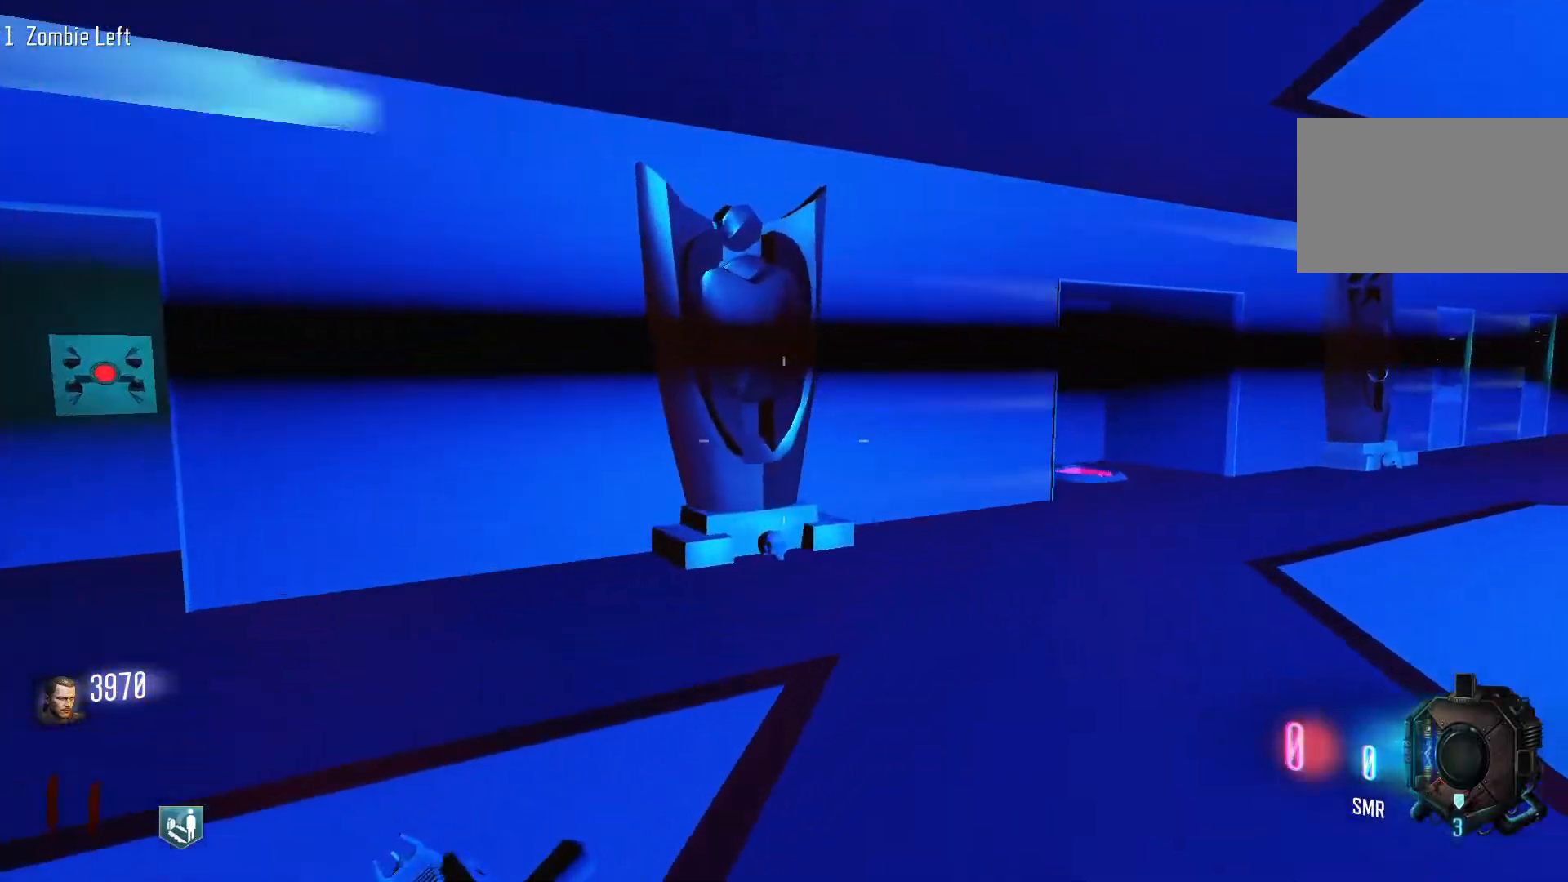
{"keys": ["d"], "mouse": [], "events": [[450, "shift", "up"], [483, "w", "up"]]}
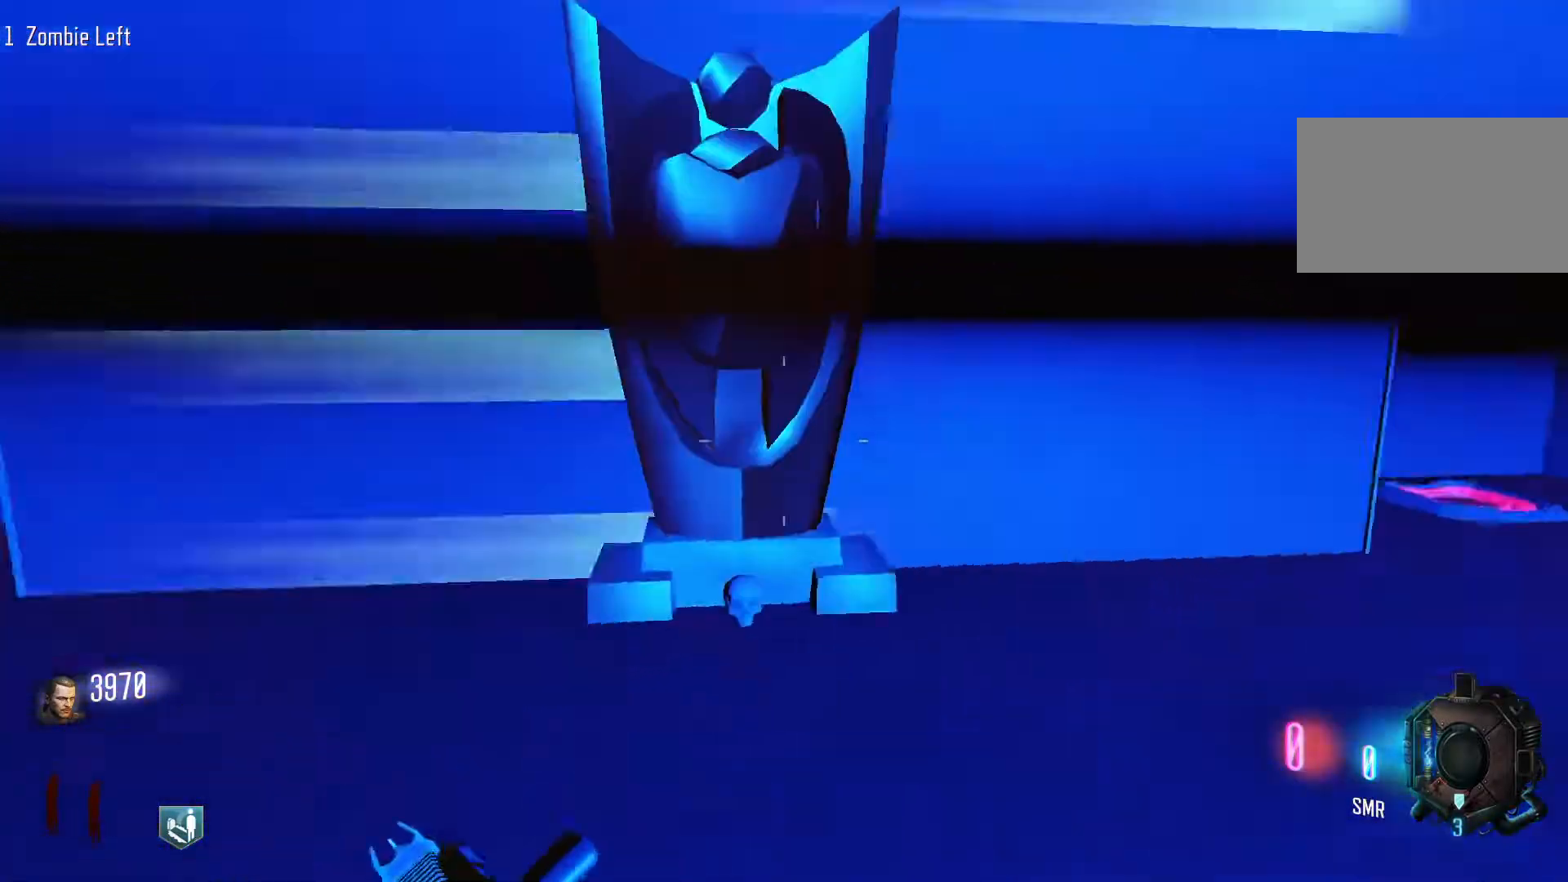
{"keys": ["shift", "w"], "mouse": [], "events": [[33, "d", "up"], [133, "w", "down"], [317, "shift", "down"]]}
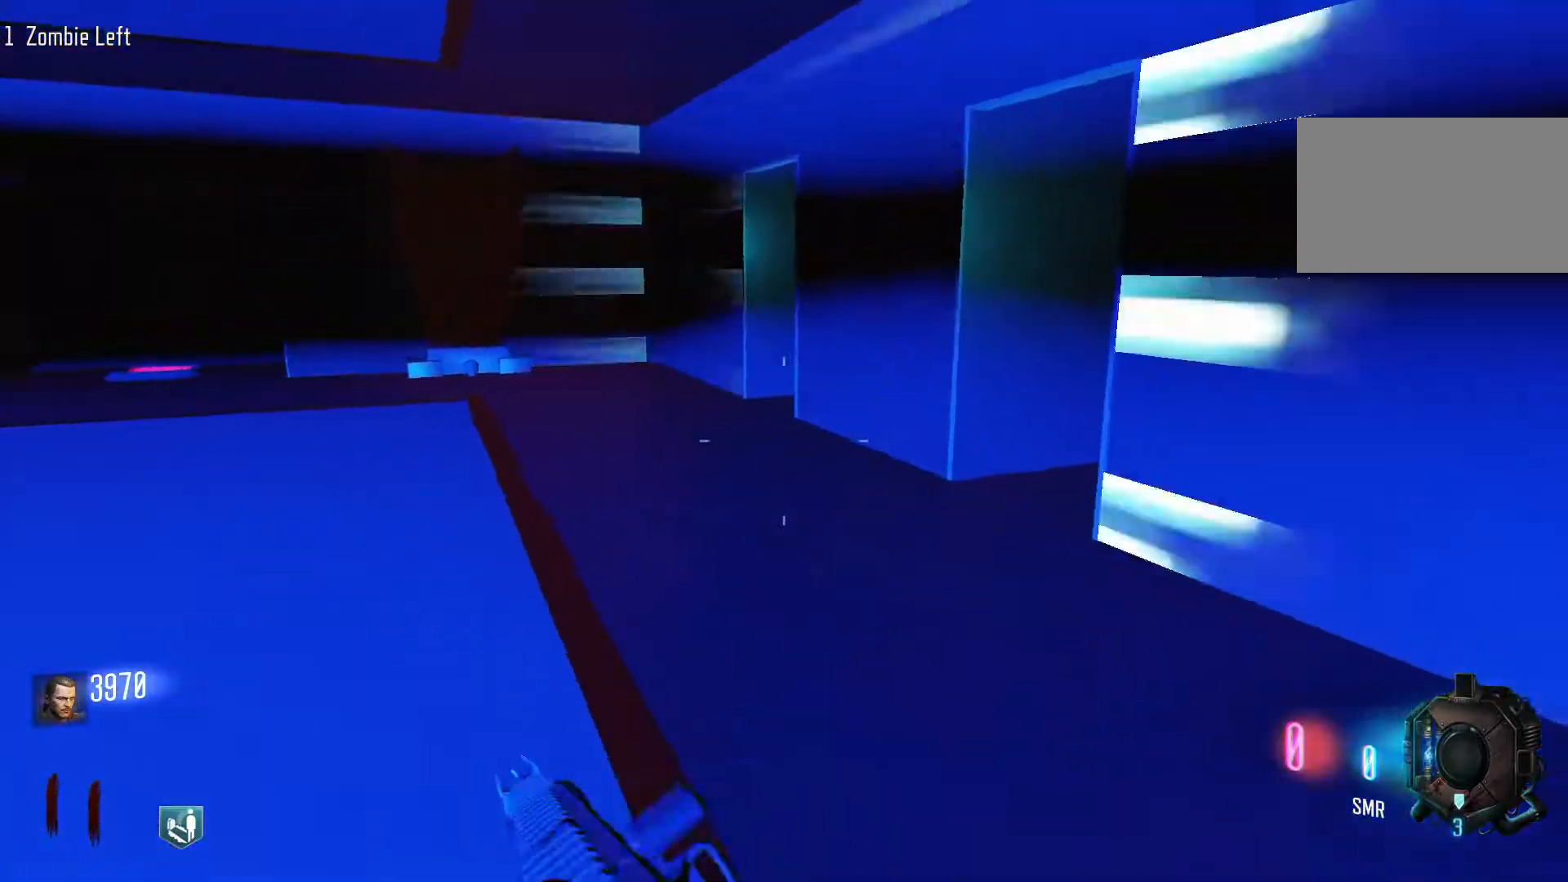
{"keys": ["a", "w"], "mouse": [], "events": [[50, "shift", "up"], [233, "a", "down"]]}
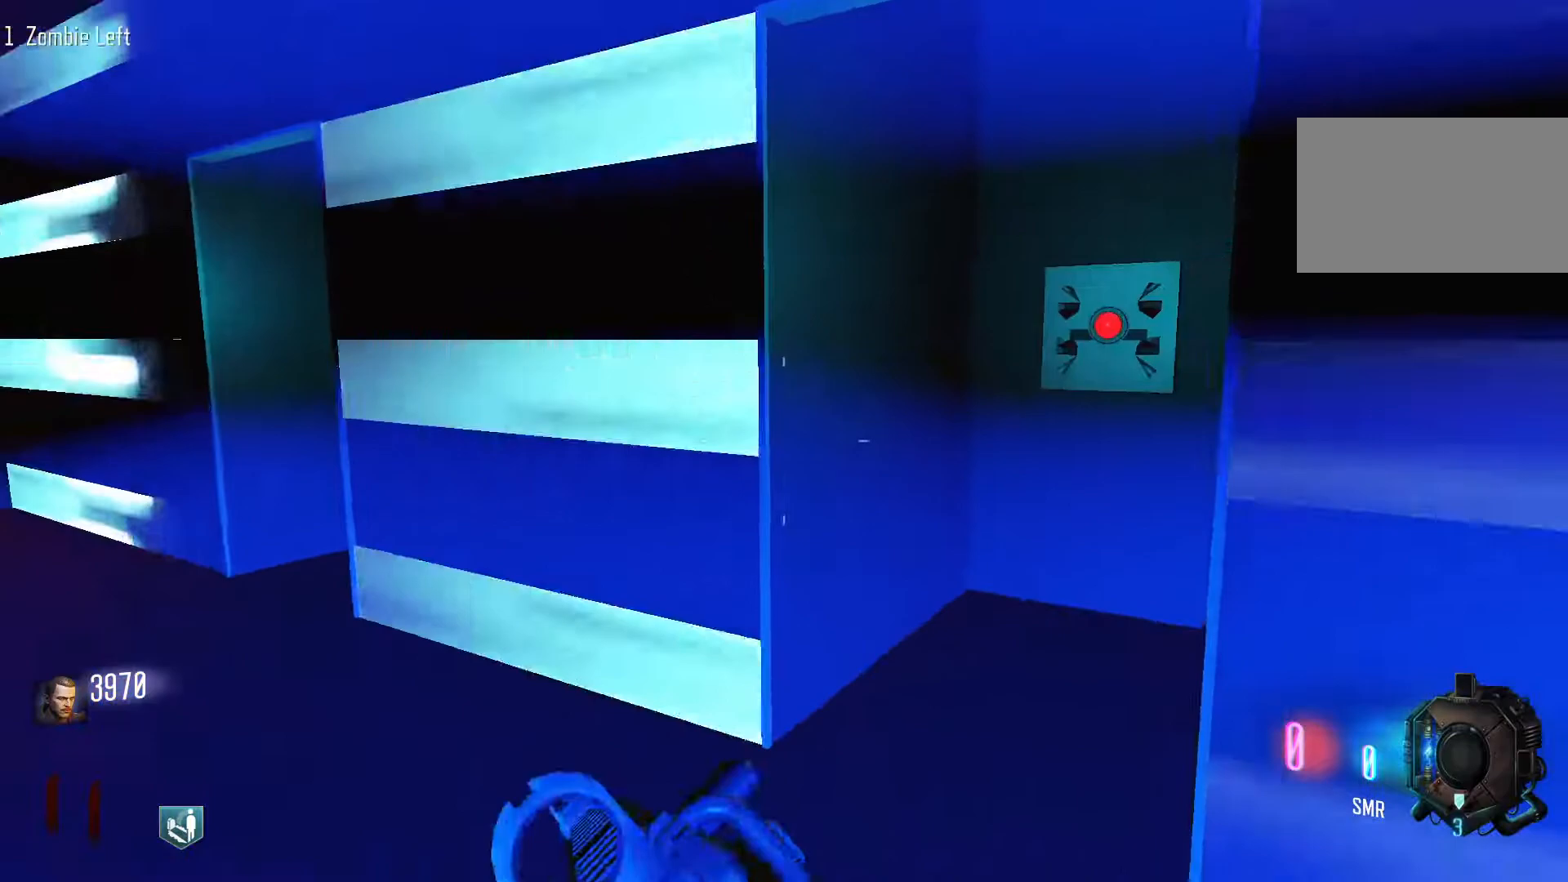
{"keys": ["w"], "mouse": [], "events": [[17, "a", "up"], [17, "w", "up"], [67, "a", "down"], [350, "w", "down"], [450, "a", "up"]]}
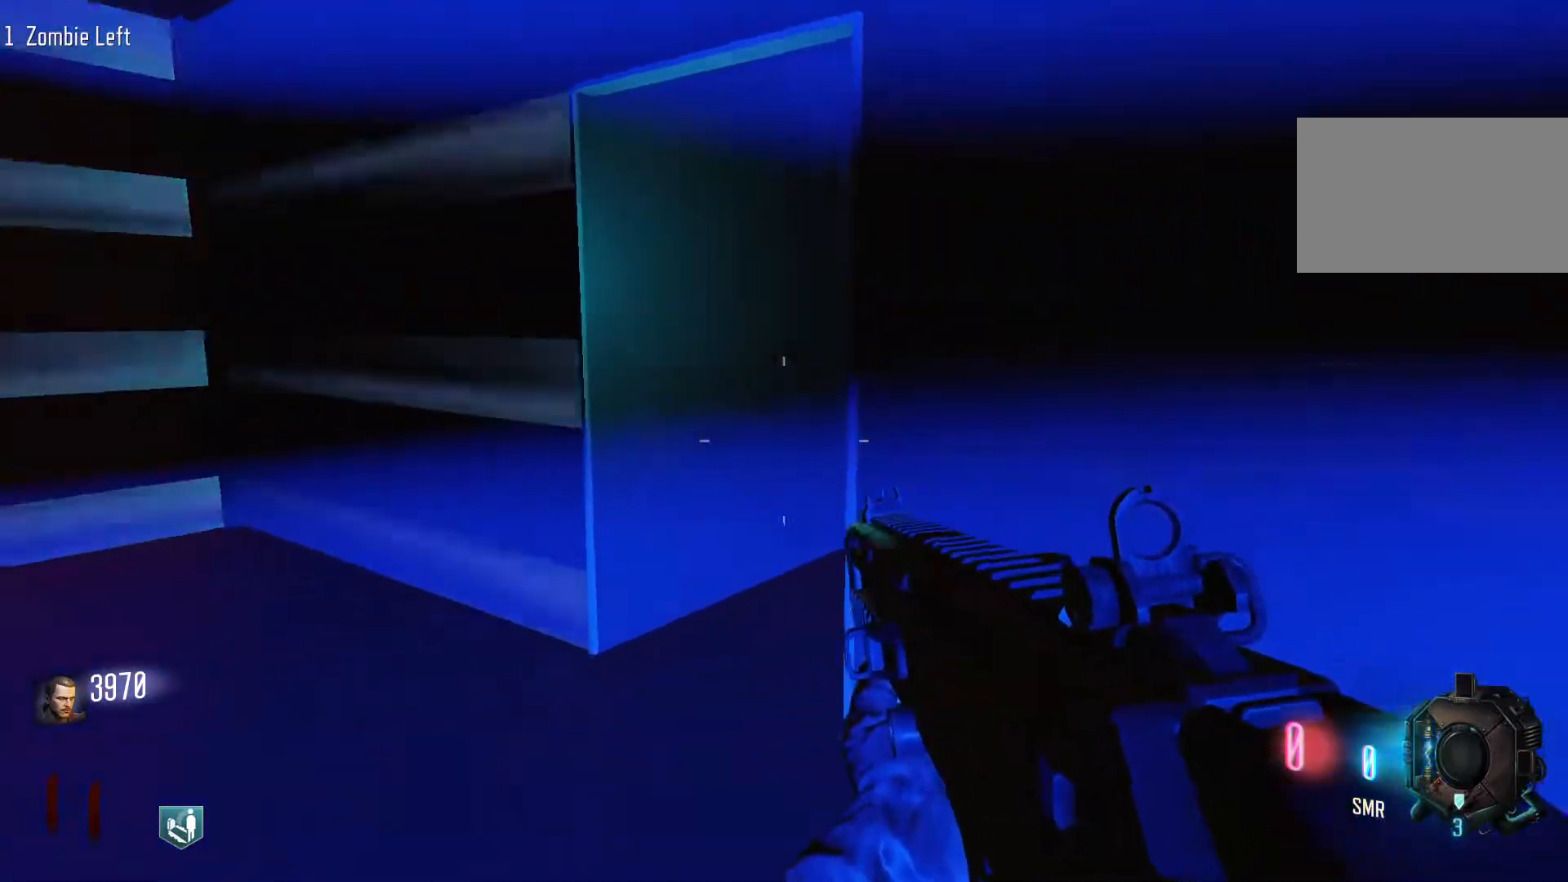
{"keys": ["w"], "mouse": [], "events": [[33, "shift", "down"], [317, "shift", "up"], [417, "w", "up"], [450, "w", "down"]]}
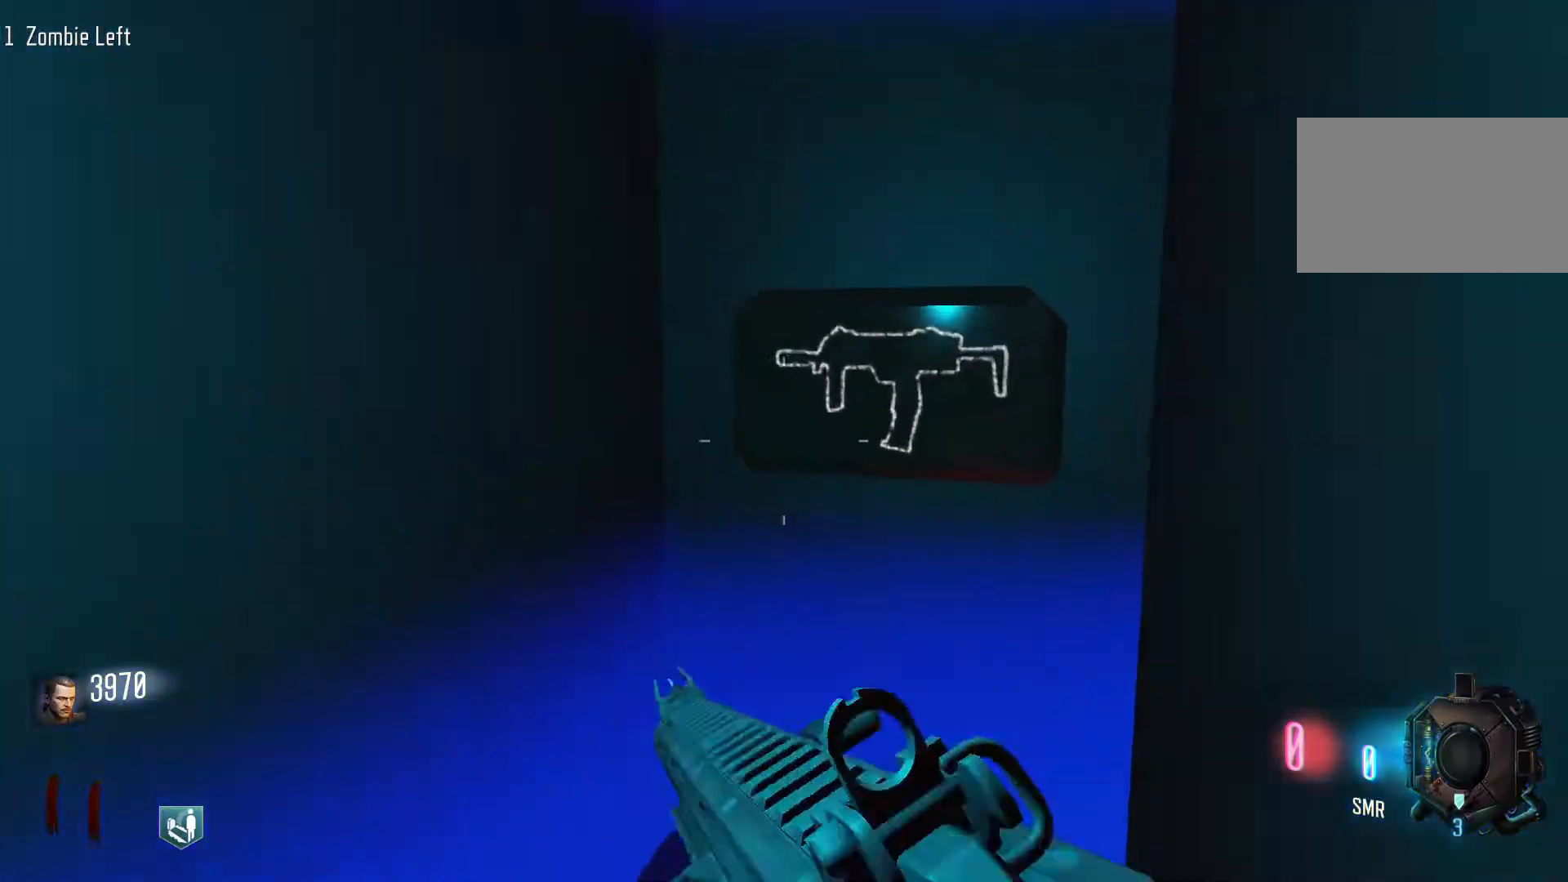
{"keys": [], "mouse": [], "events": [[383, "w", "up"]]}
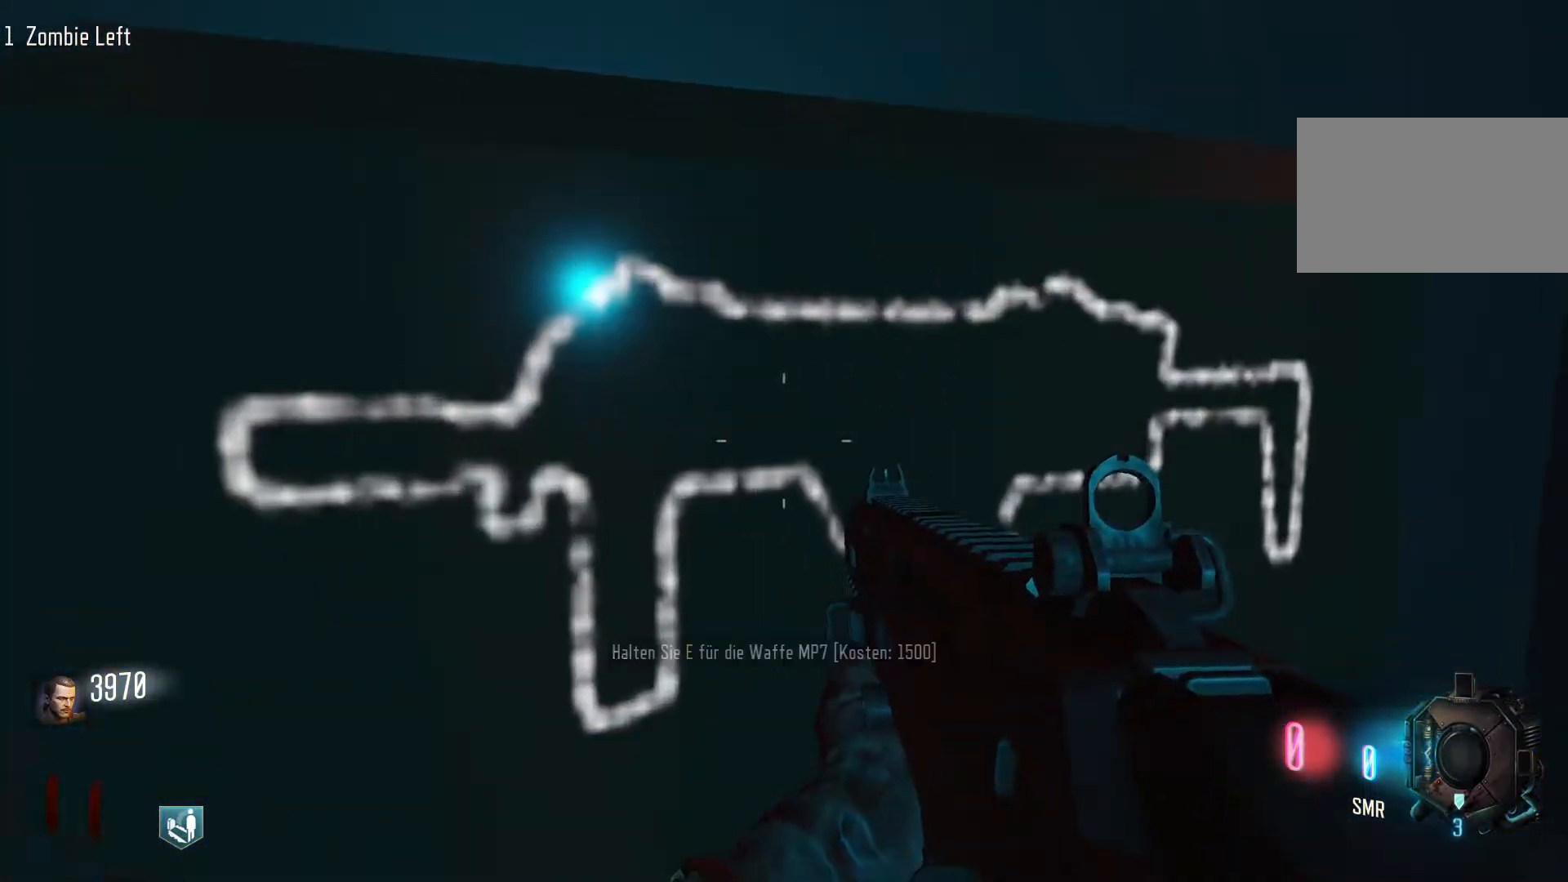
{"keys": [], "mouse": [], "events": []}
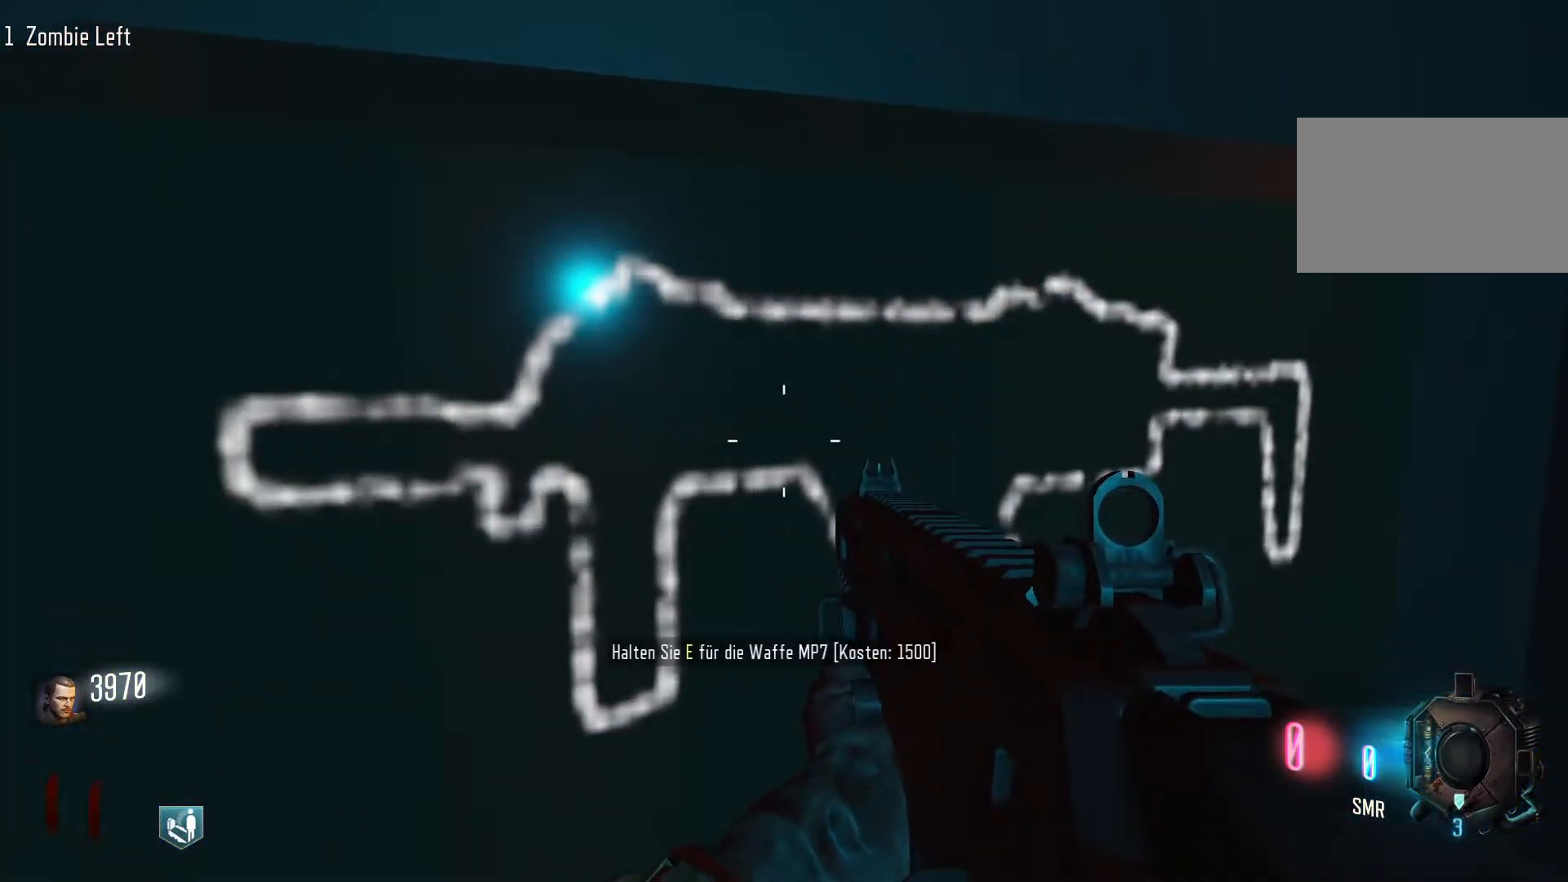
{"keys": [], "mouse": [], "events": []}
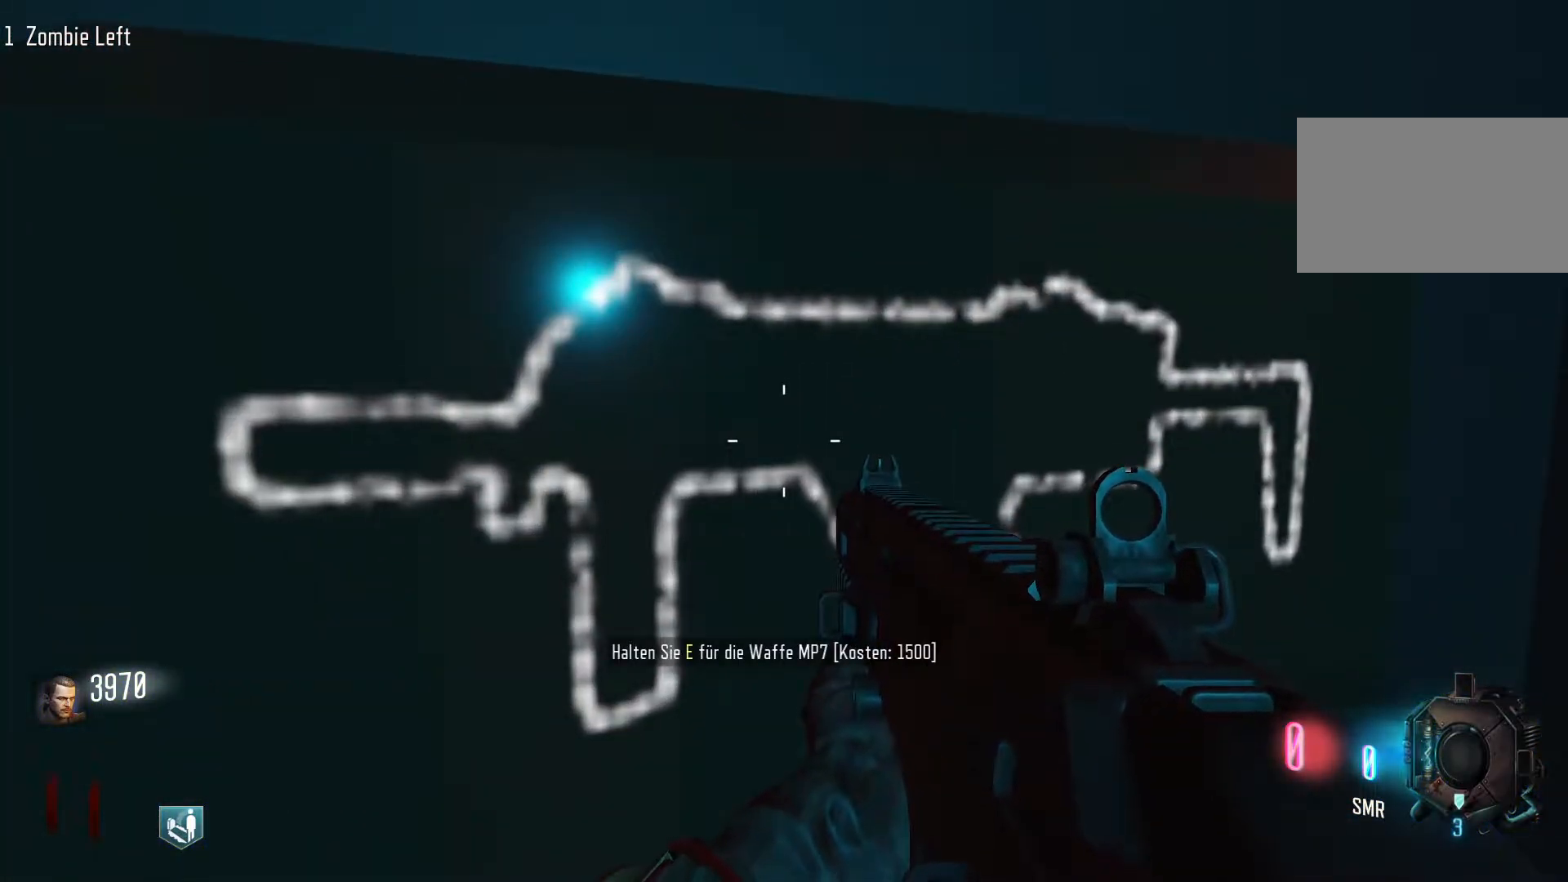
{"keys": [], "mouse": [], "events": [[283, "mouse_wheel", "down"], [333, "mouse_wheel", "up"]]}
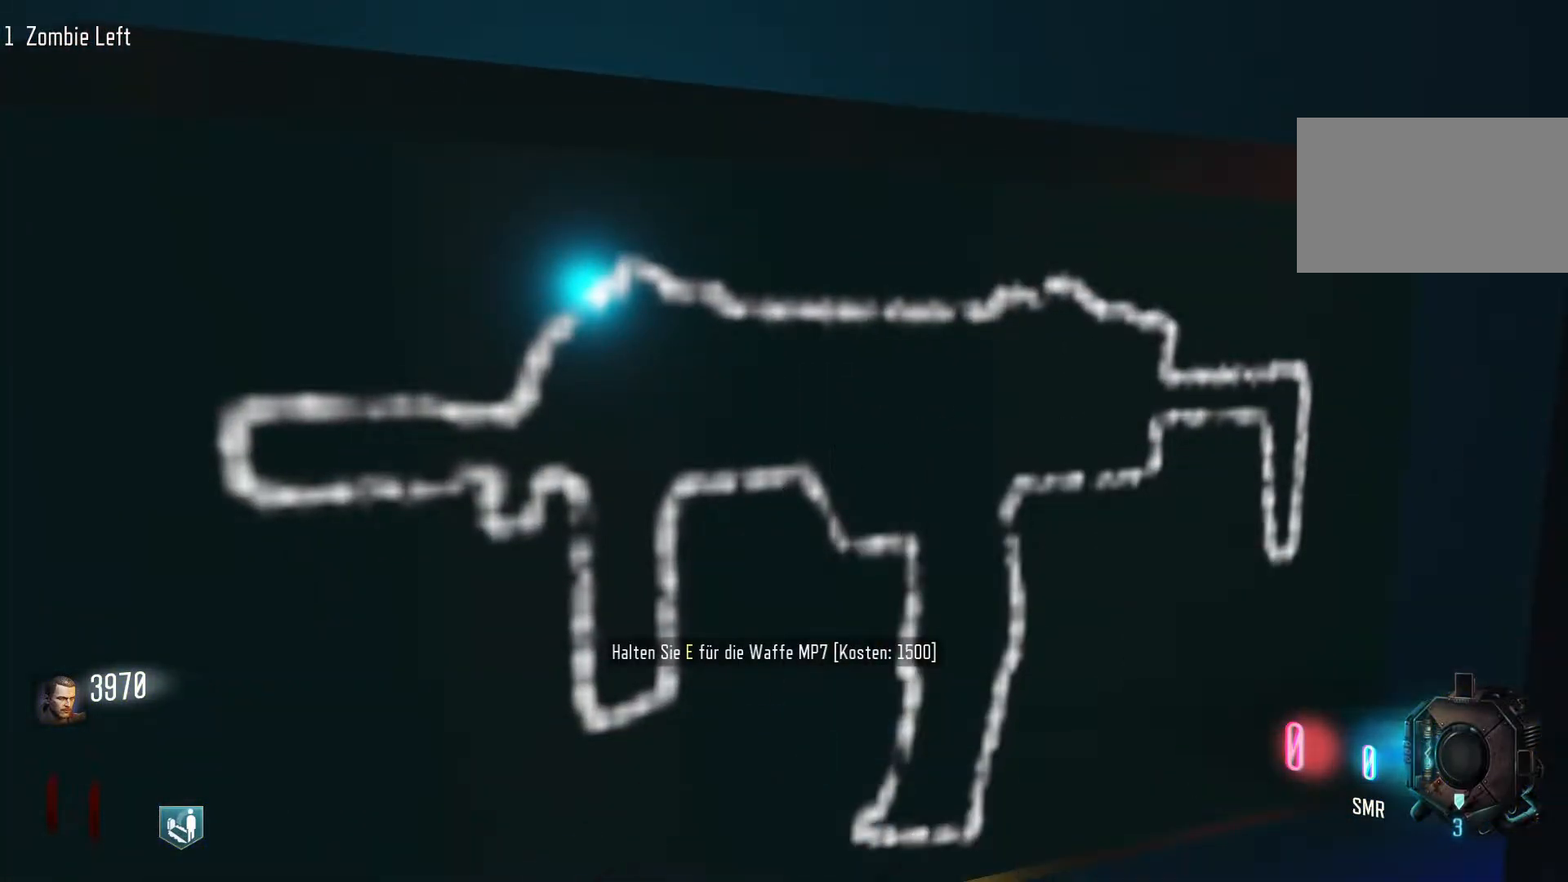
{"keys": [], "mouse": [], "events": []}
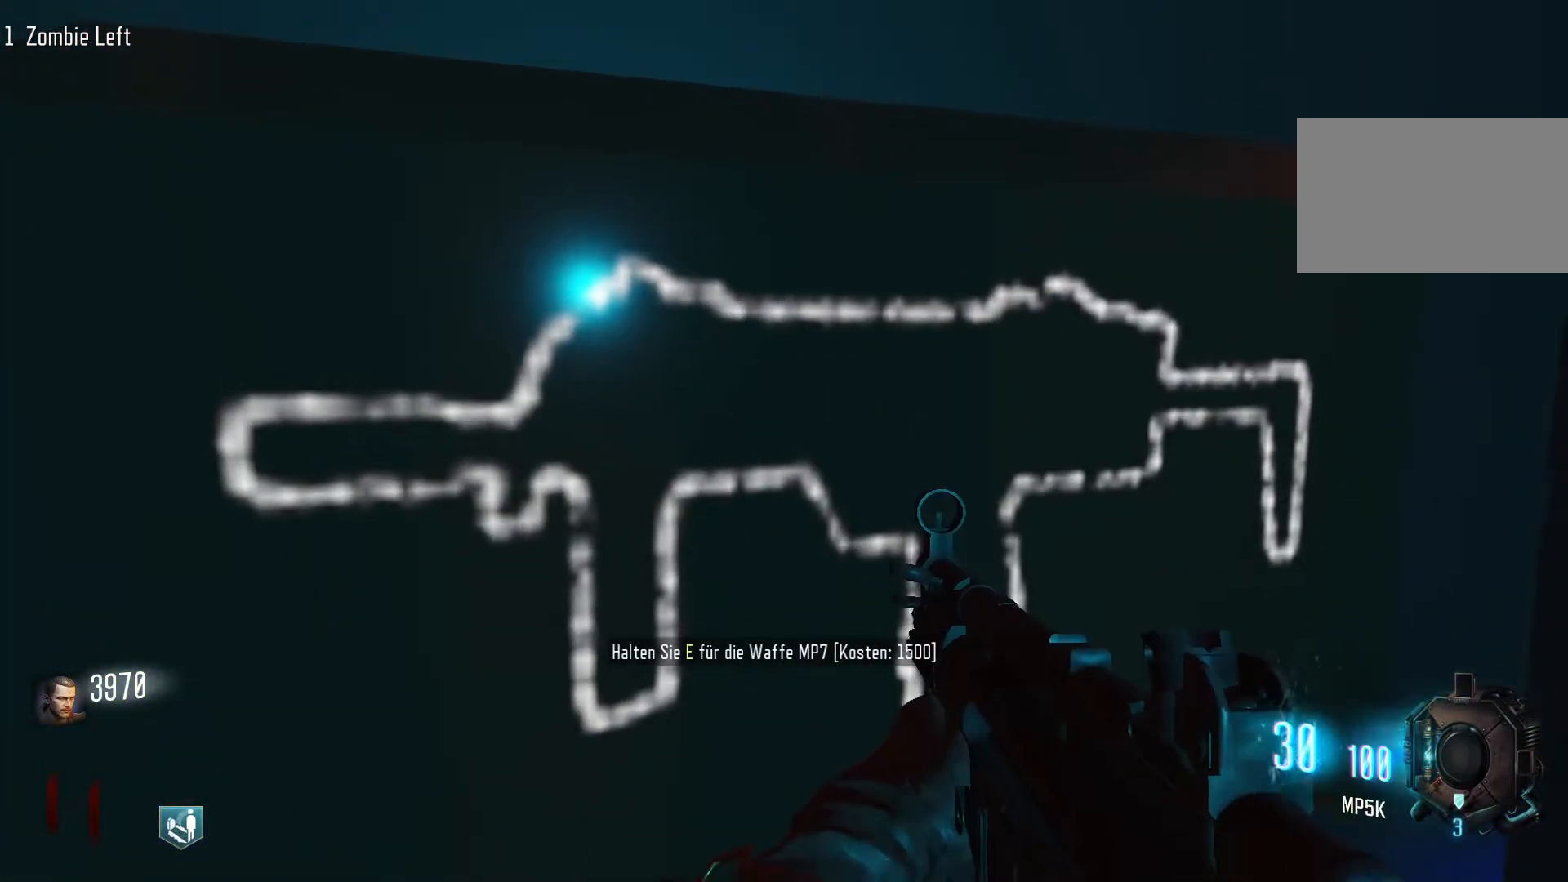
{"keys": [], "mouse": [], "events": []}
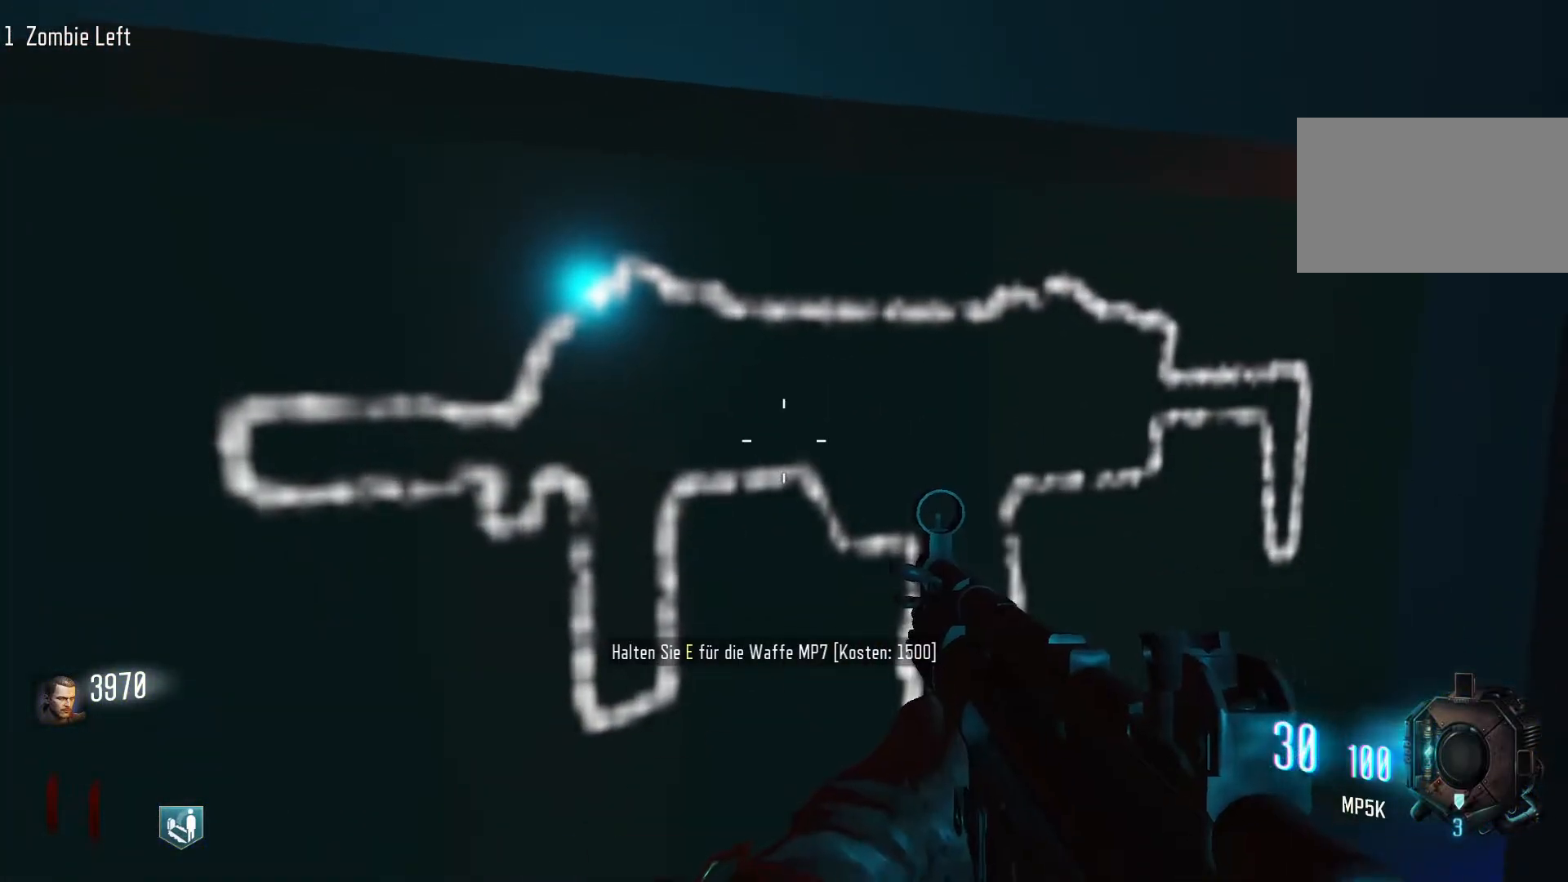
{"keys": ["d", "w"], "mouse": [], "events": [[100, "d", "down"], [150, "mouse_wheel", "down"], [200, "mouse_wheel", "up"], [383, "w", "down"]]}
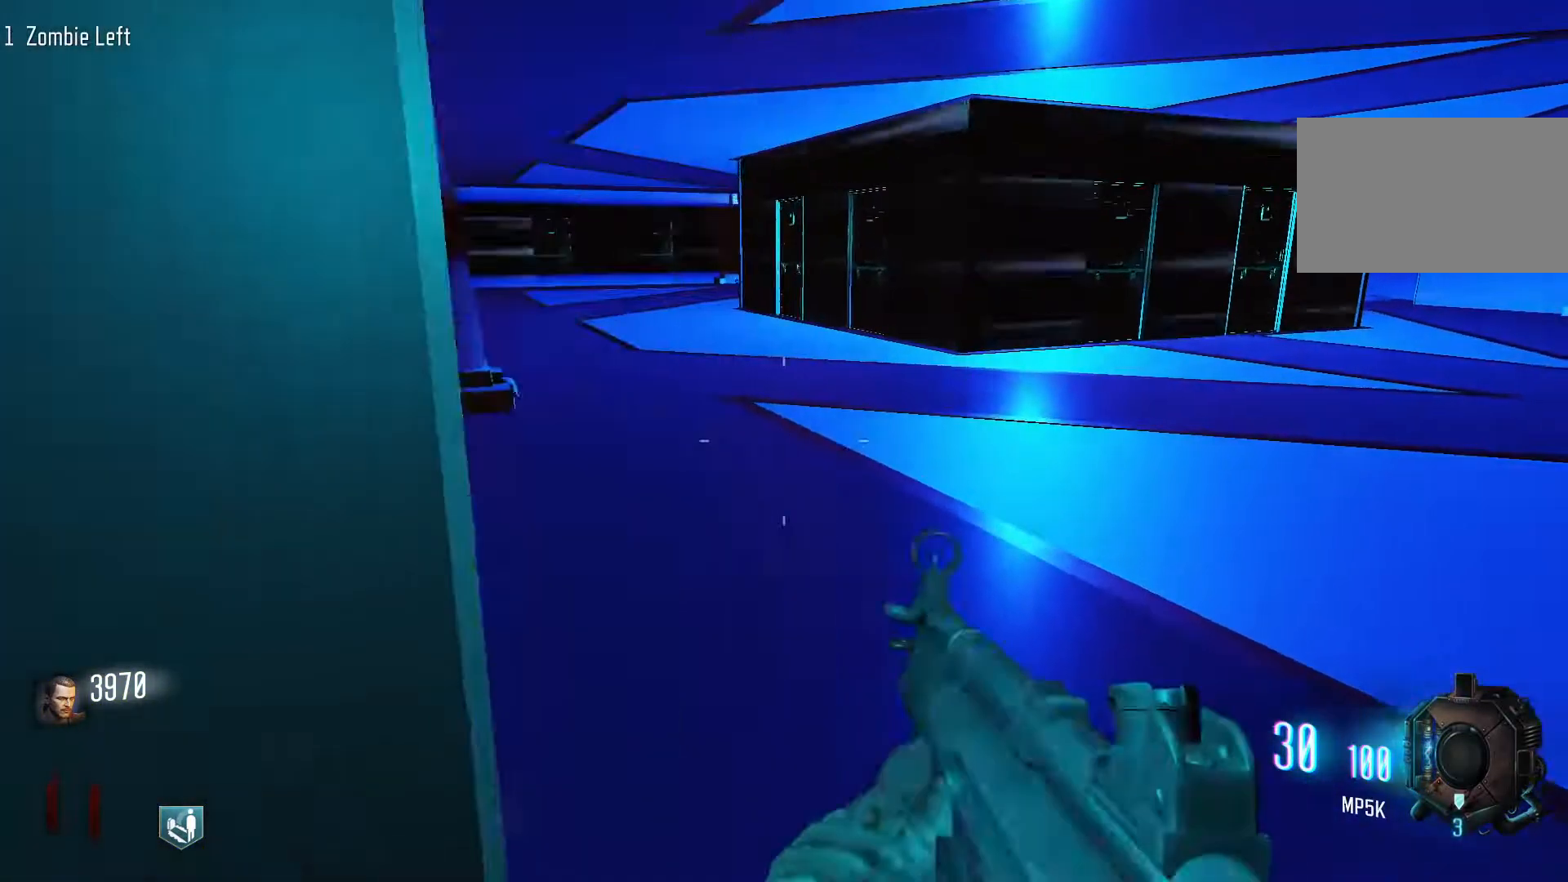
{"keys": ["shift", "w"], "mouse": [], "events": [[17, "shift", "down"], [200, "d", "up"]]}
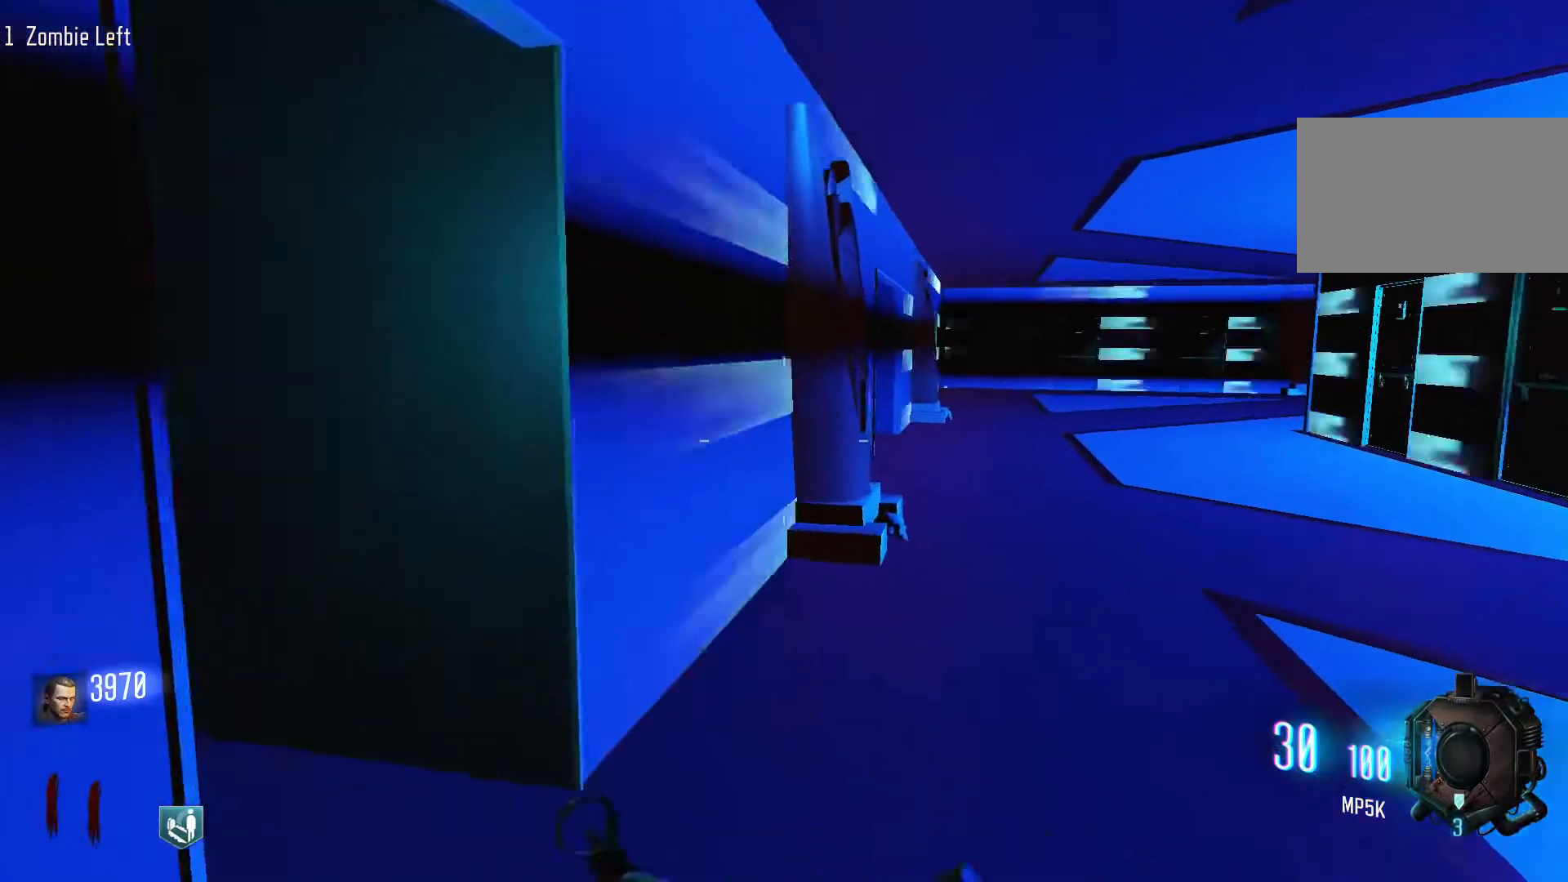
{"keys": ["d"], "mouse": [], "events": [[267, "d", "down"], [417, "shift", "up"], [450, "w", "up"]]}
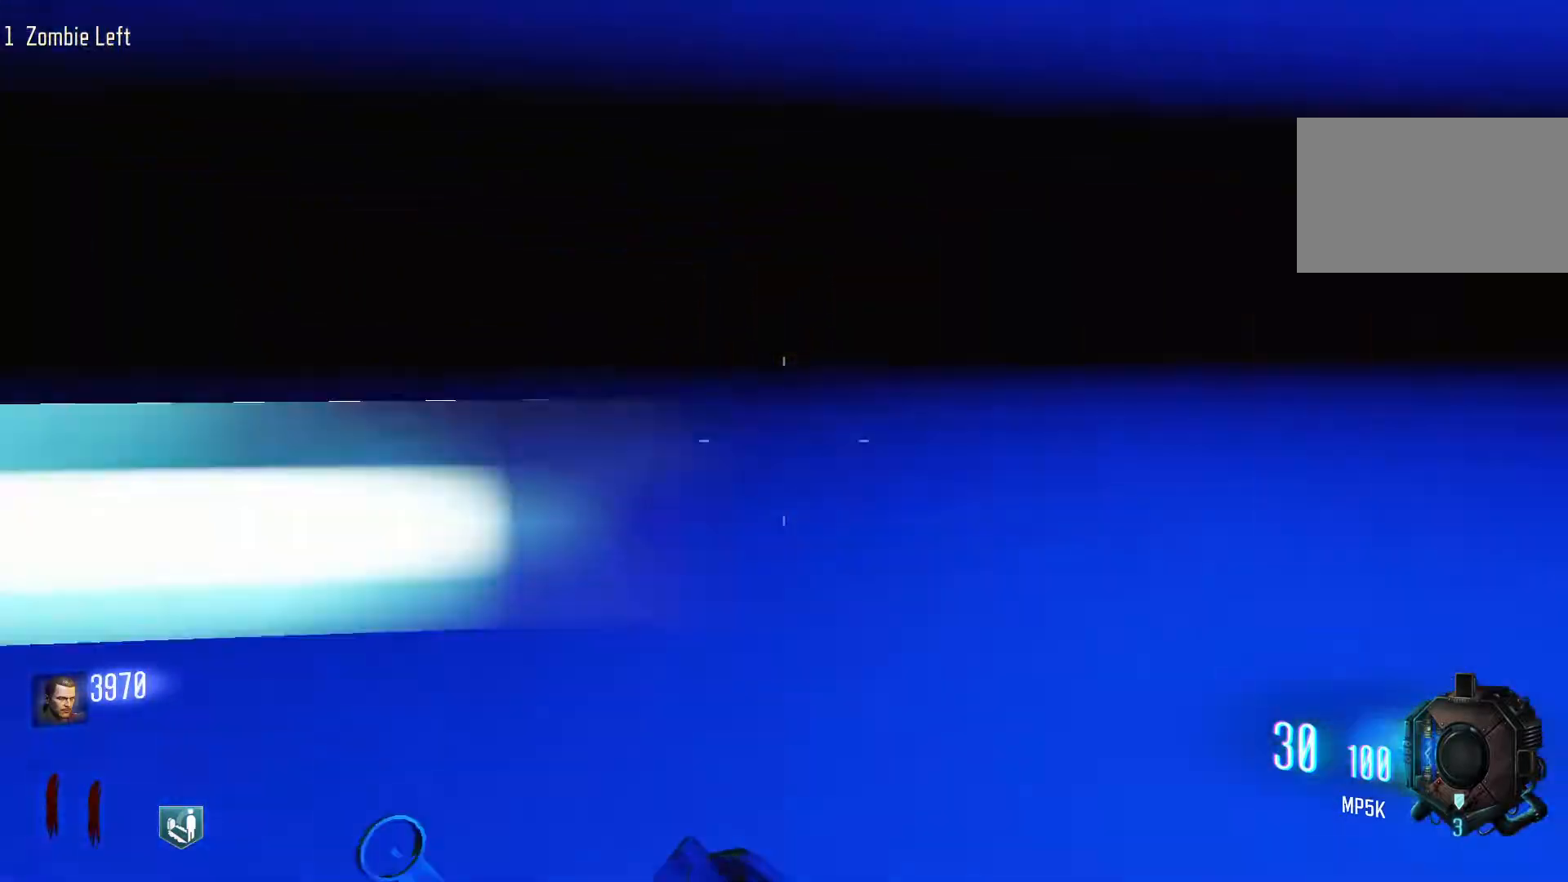
{"keys": ["a", "s"], "mouse": [], "events": [[433, "s", "down"], [467, "a", "down"], [467, "d", "up"]]}
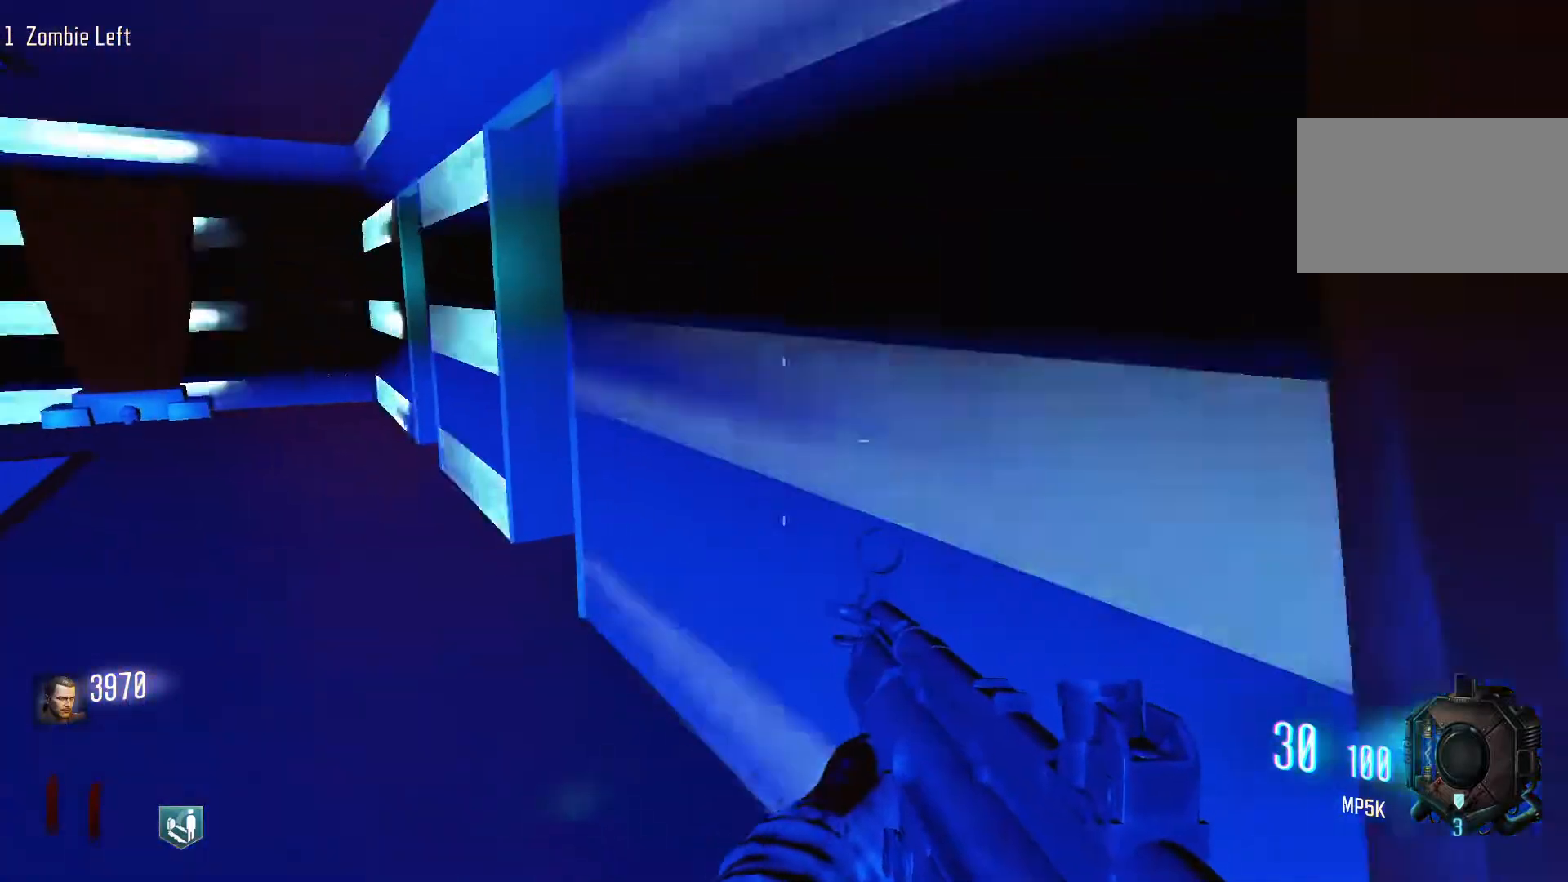
{"keys": ["d", "w"], "mouse": [], "events": [[67, "a", "up"], [350, "d", "down"], [400, "s", "up"], [483, "w", "down"]]}
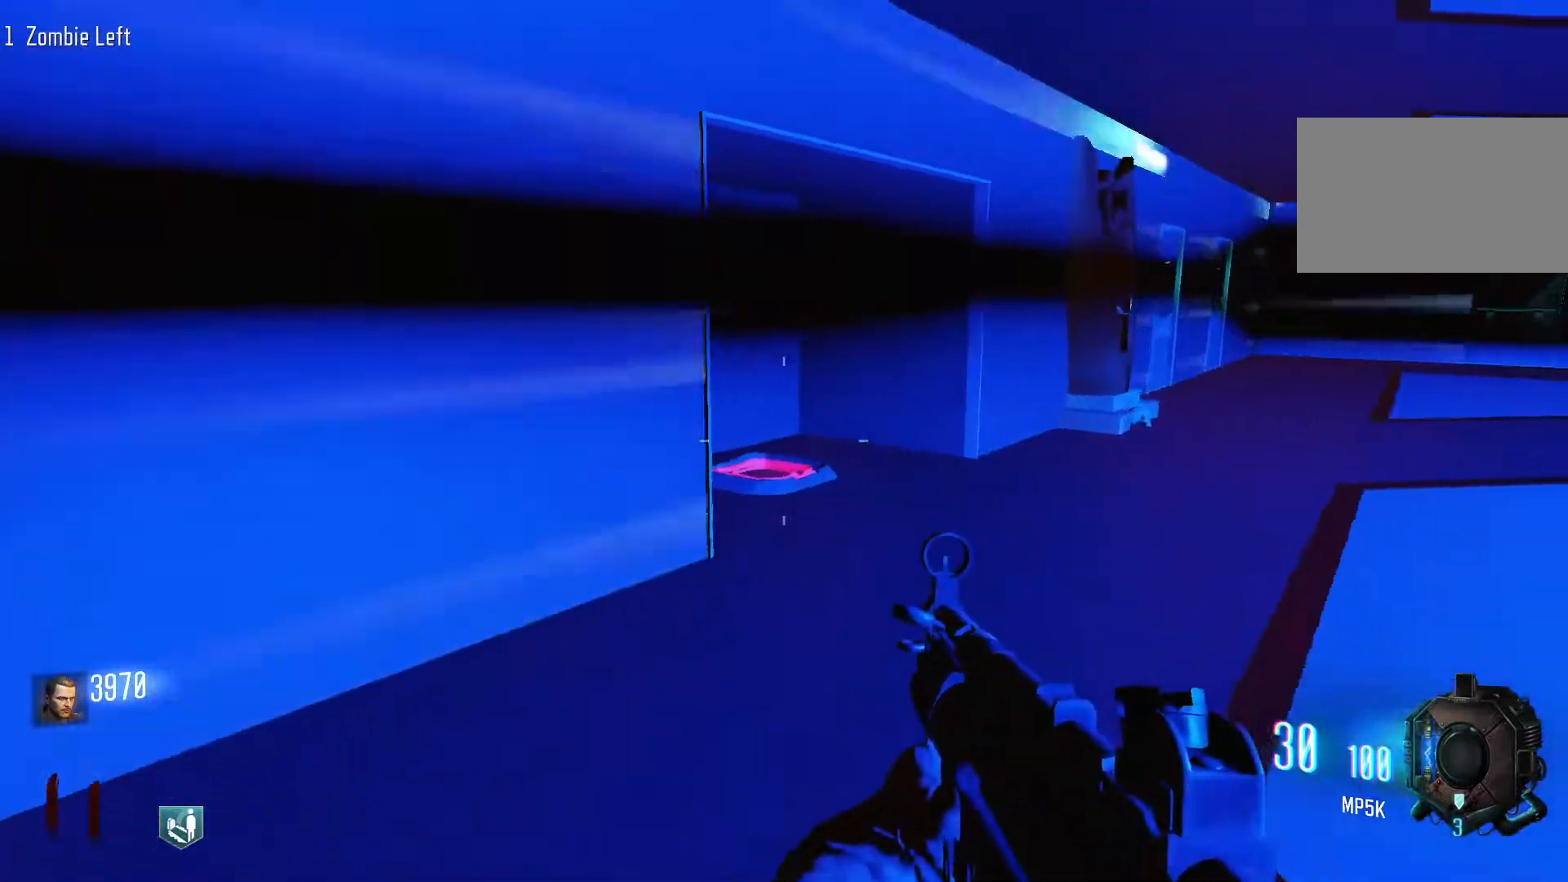
{"keys": ["d", "shift", "w"], "mouse": [], "events": [[83, "d", "up"], [133, "d", "down"], [317, "shift", "down"]]}
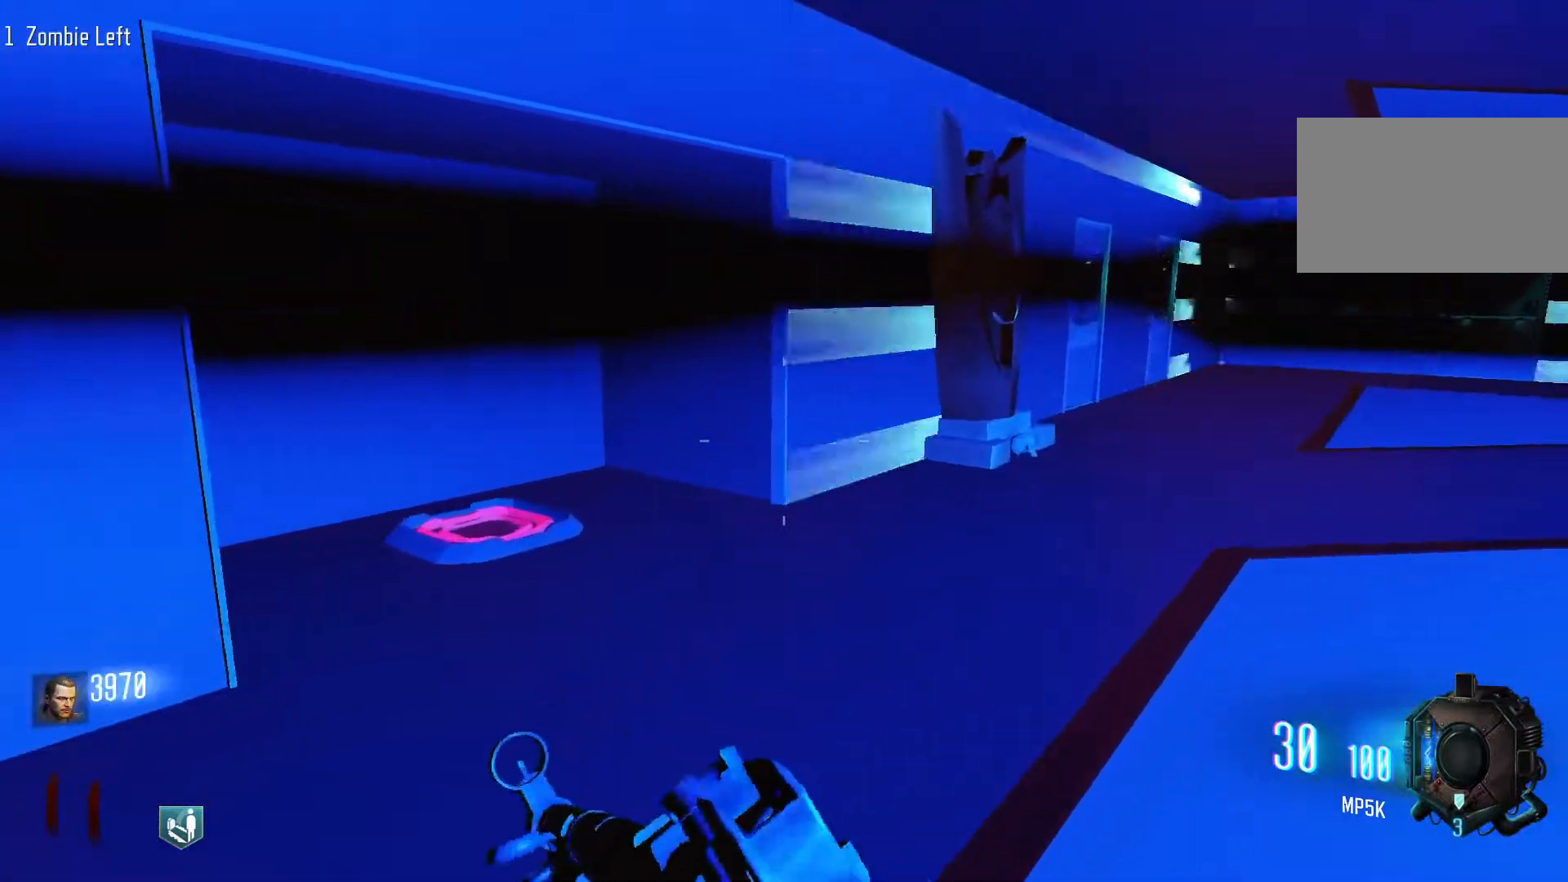
{"keys": ["c", "shift", "w"], "mouse": [], "events": [[183, "d", "up"], [333, "c", "down"]]}